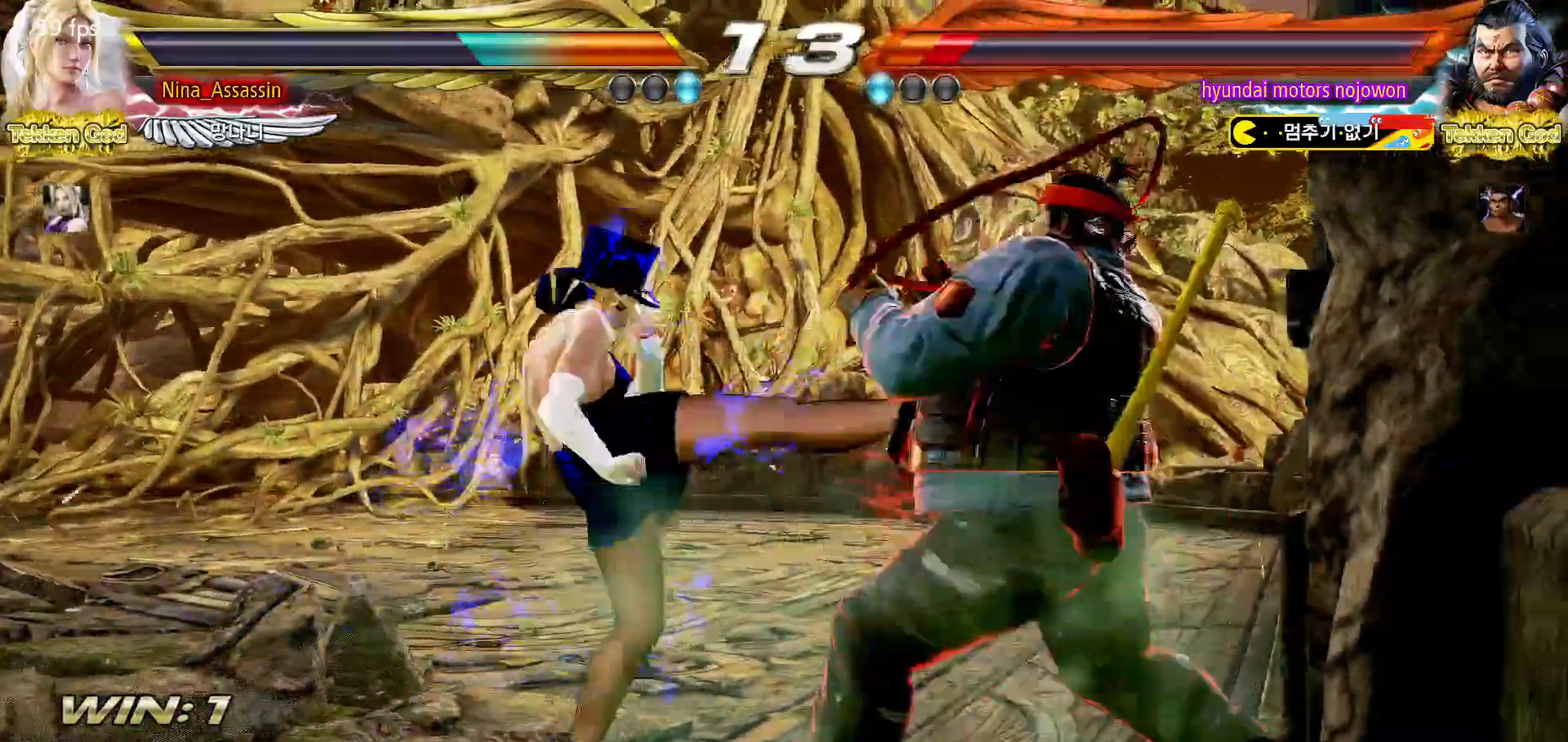
Gameplay with a controller (arcade stick); each line is a JSON object with the inputs held at the frame after it. "events" lists button and stick changes between this image and that frame as [ms after this image, input, new state], when the widget could be followed in between. Not read: L3 R3.
{"buttons": ["TRIANGLE"], "left_stick": "center", "events": [[350, "CIRCLE", "down"], [350, "SQUARE", "down"], [400, "SQUARE", "up"], [417, "CIRCLE", "up"], [467, "TRIANGLE", "down"]]}
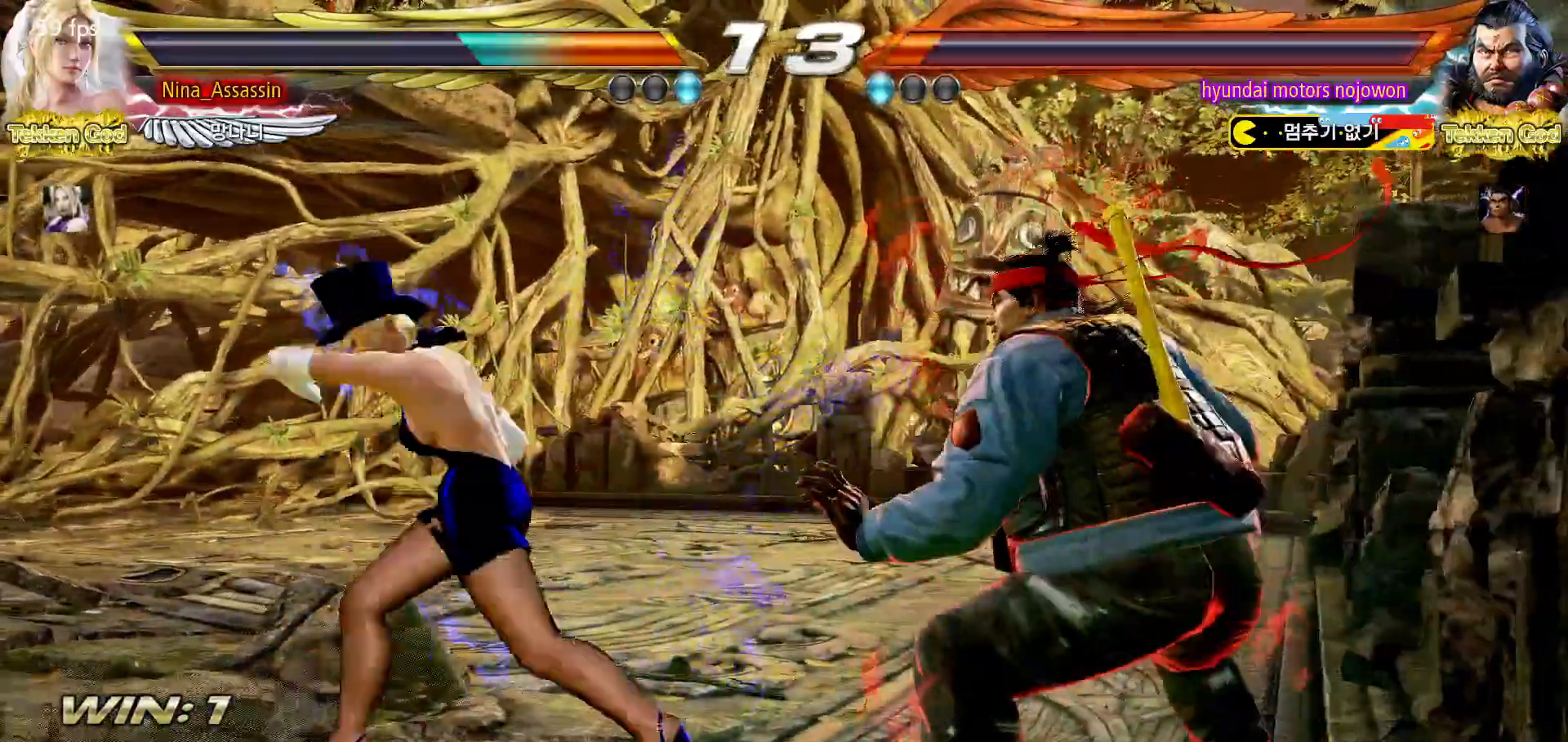
{"buttons": ["TRIANGLE"], "left_stick": "center", "events": []}
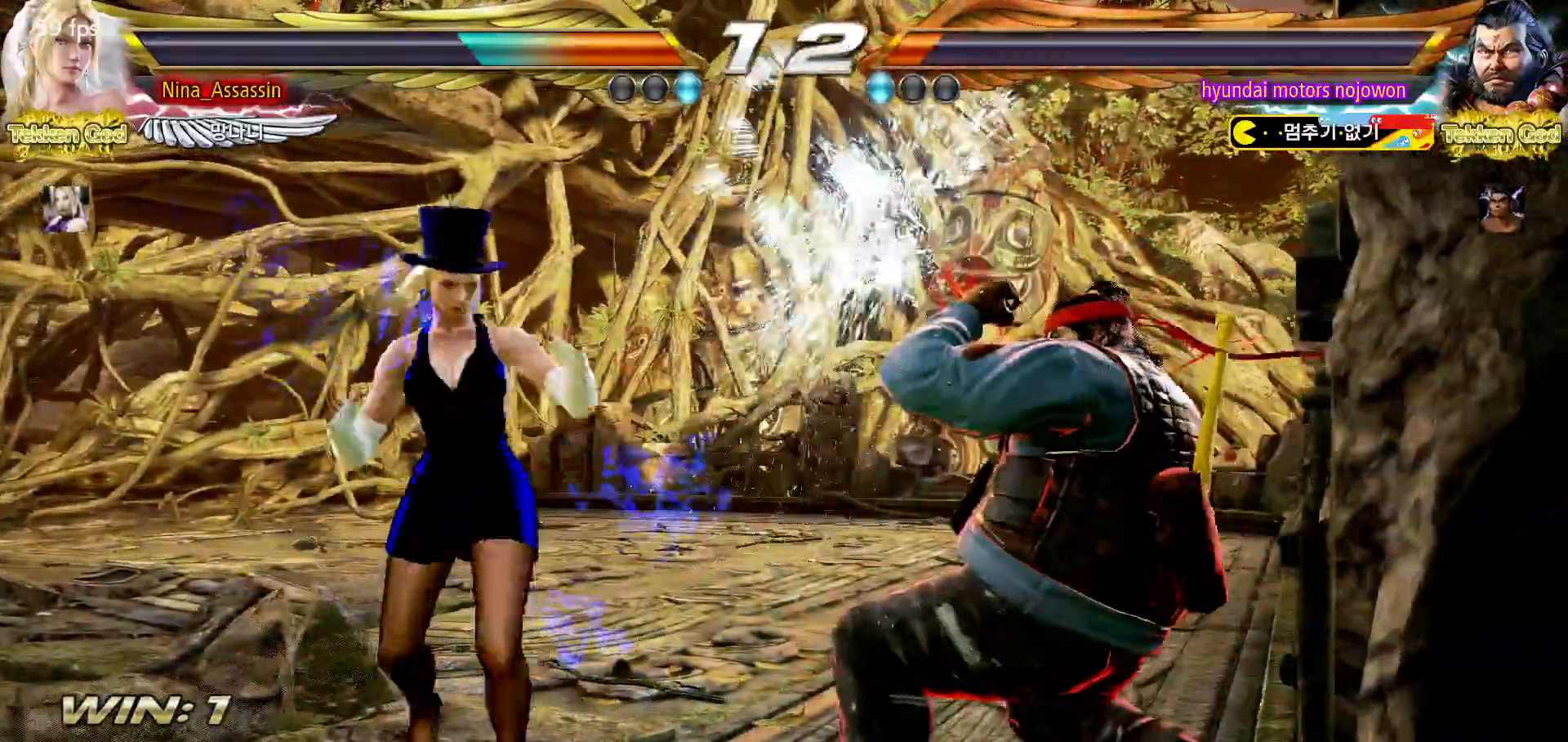
{"buttons": [], "left_stick": "center", "events": [[167, "left_stick", "right"], [217, "SQUARE", "down"], [267, "SQUARE", "up"], [267, "TRIANGLE", "up"], [317, "left_stick", "center"]]}
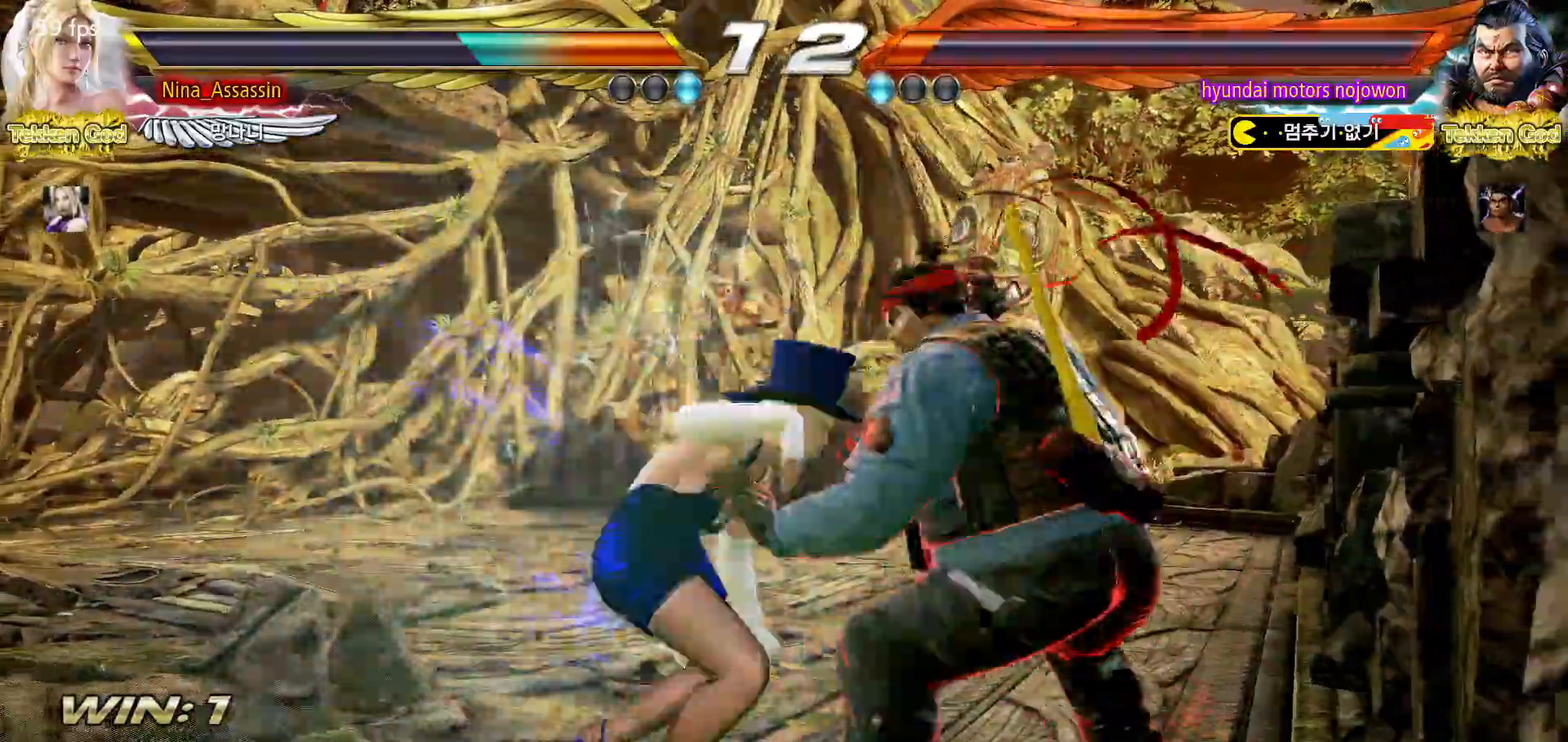
{"buttons": [], "left_stick": "left", "events": [[317, "left_stick", "left"]]}
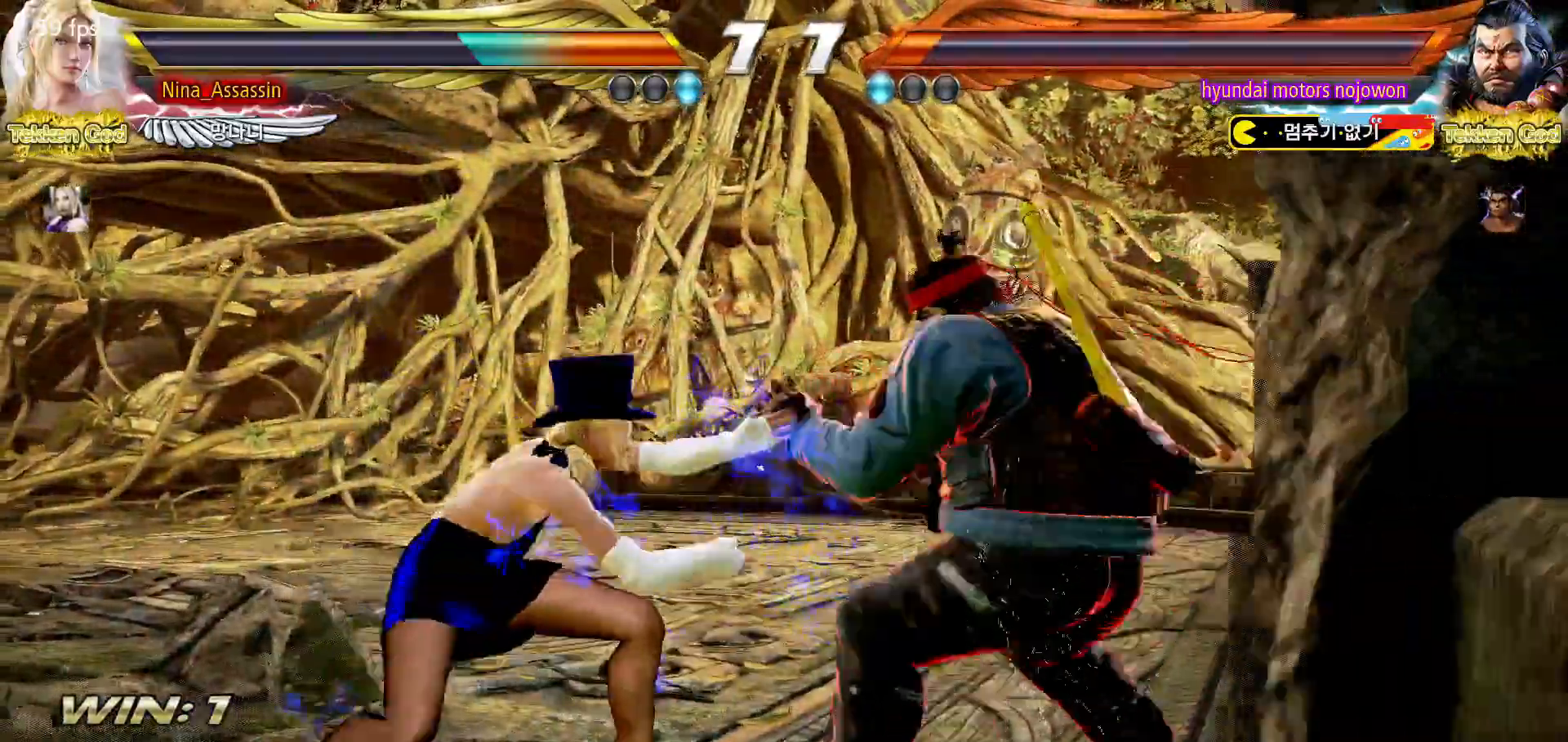
{"buttons": [], "left_stick": "left"}
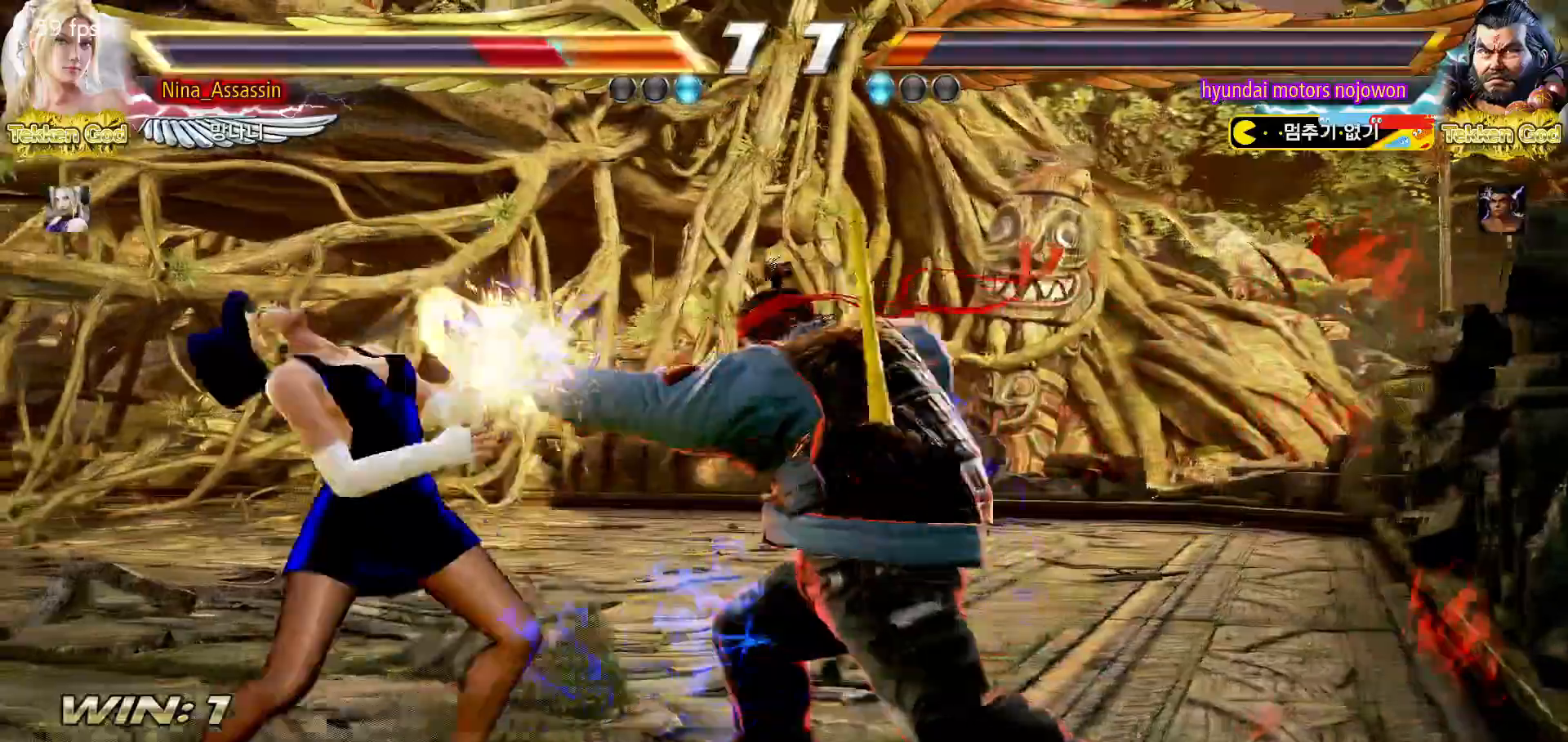
{"buttons": ["CROSS"], "left_stick": "up-right", "events": [[150, "left_stick", "center"], [200, "left_stick", "up-right"], [250, "CROSS", "down"], [283, "CROSS", "up"], [333, "CROSS", "down"], [350, "CROSS", "up"], [417, "CROSS", "down"], [450, "CROSS", "up"], [500, "CROSS", "down"]]}
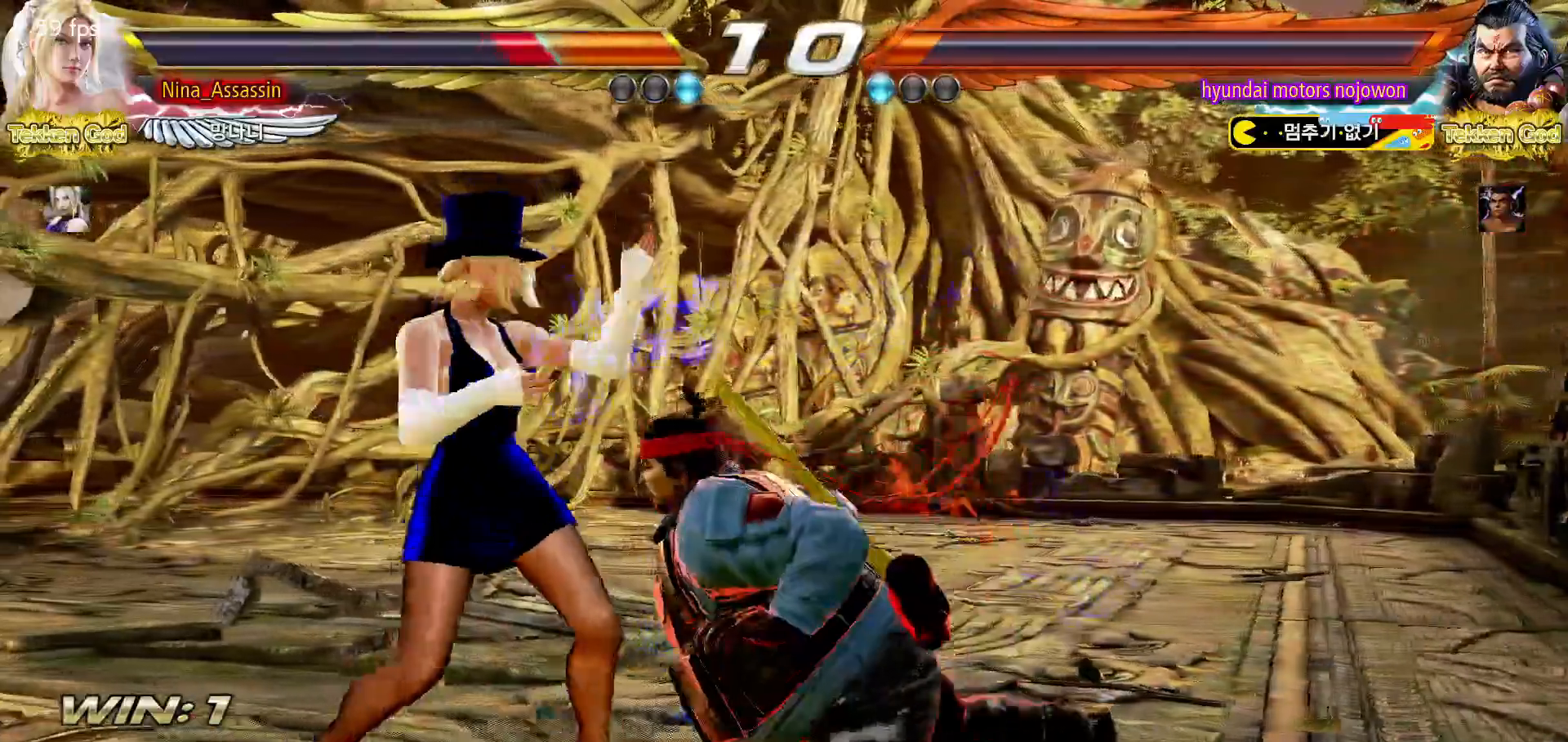
{"buttons": [], "left_stick": "center"}
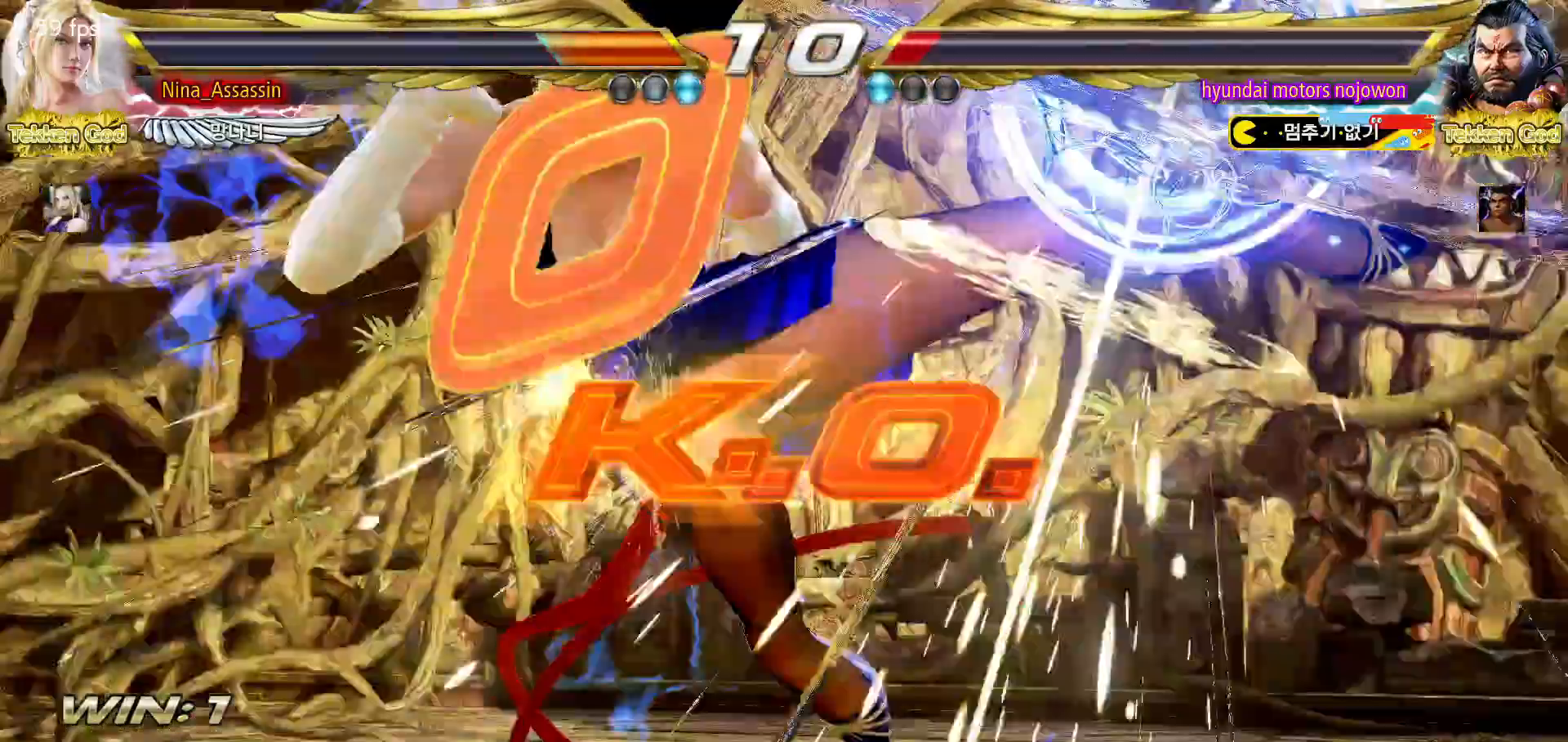
{"buttons": [], "left_stick": "center", "events": []}
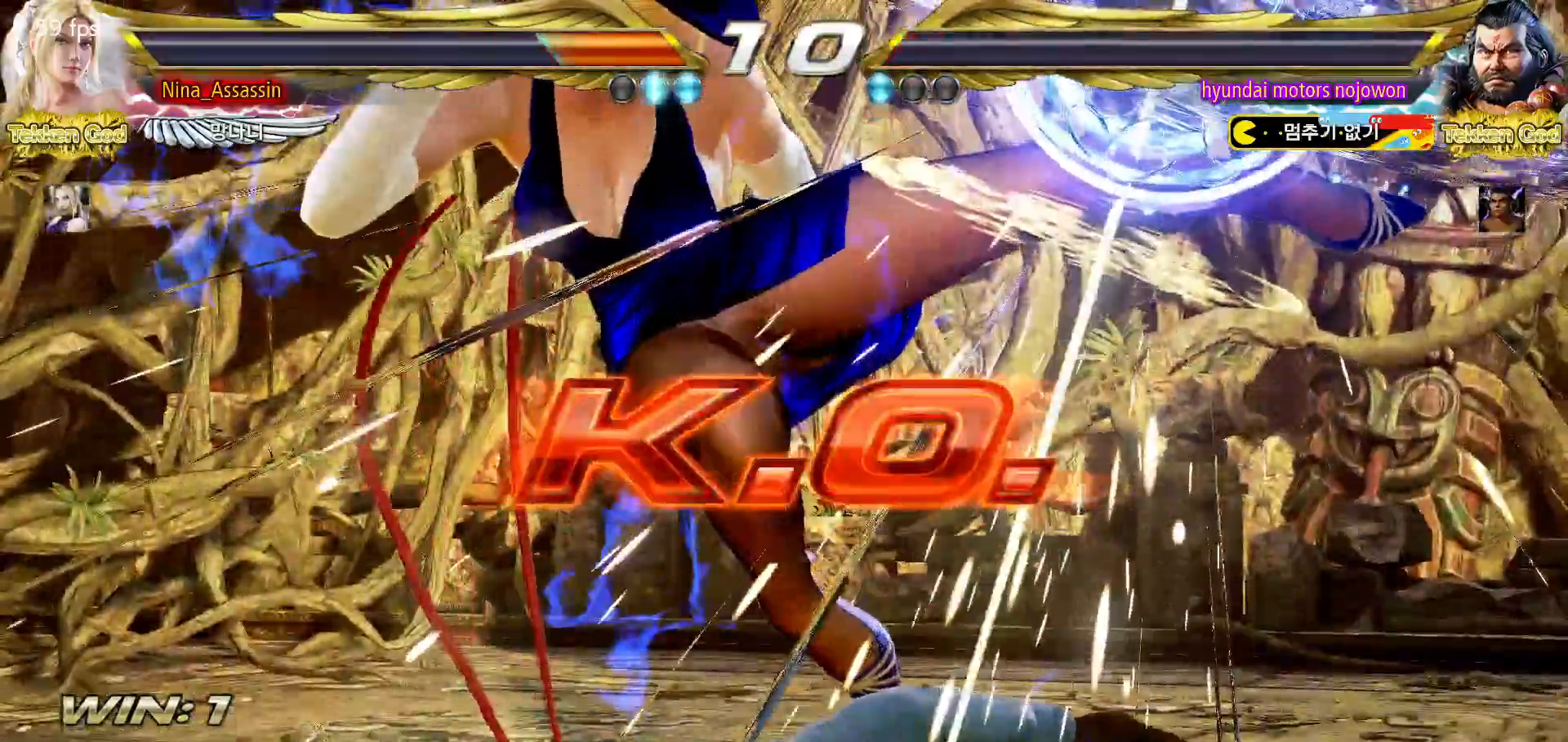
{"buttons": [], "left_stick": "center", "events": [[183, "START", "down"], [217, "START", "up"], [250, "START", "down"], [317, "START", "up"], [367, "START", "down"], [500, "START", "up"]]}
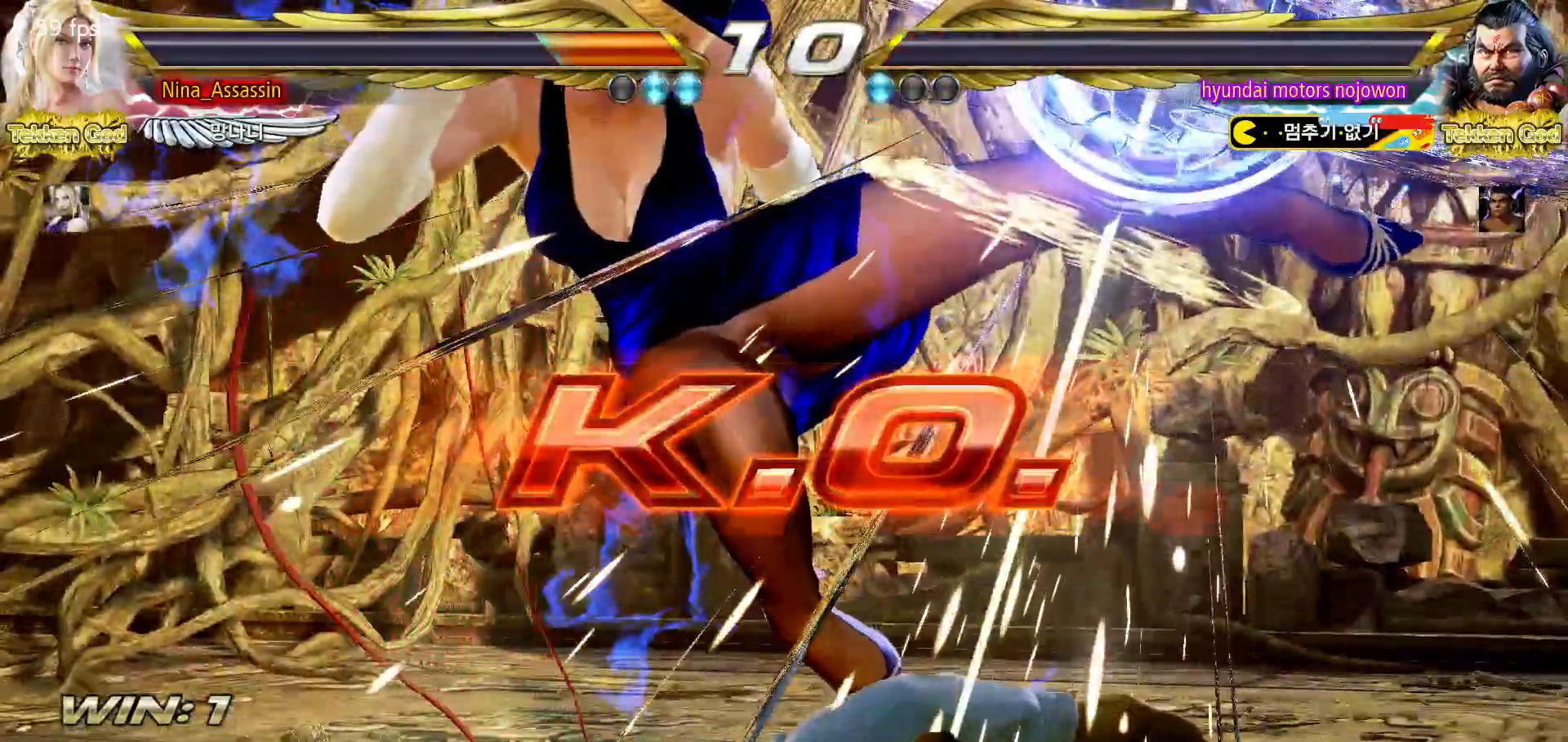
{"buttons": [], "left_stick": "center", "events": [[50, "START", "down"], [183, "START", "up"], [333, "START", "down"], [383, "START", "up"], [433, "START", "down"], [483, "START", "up"]]}
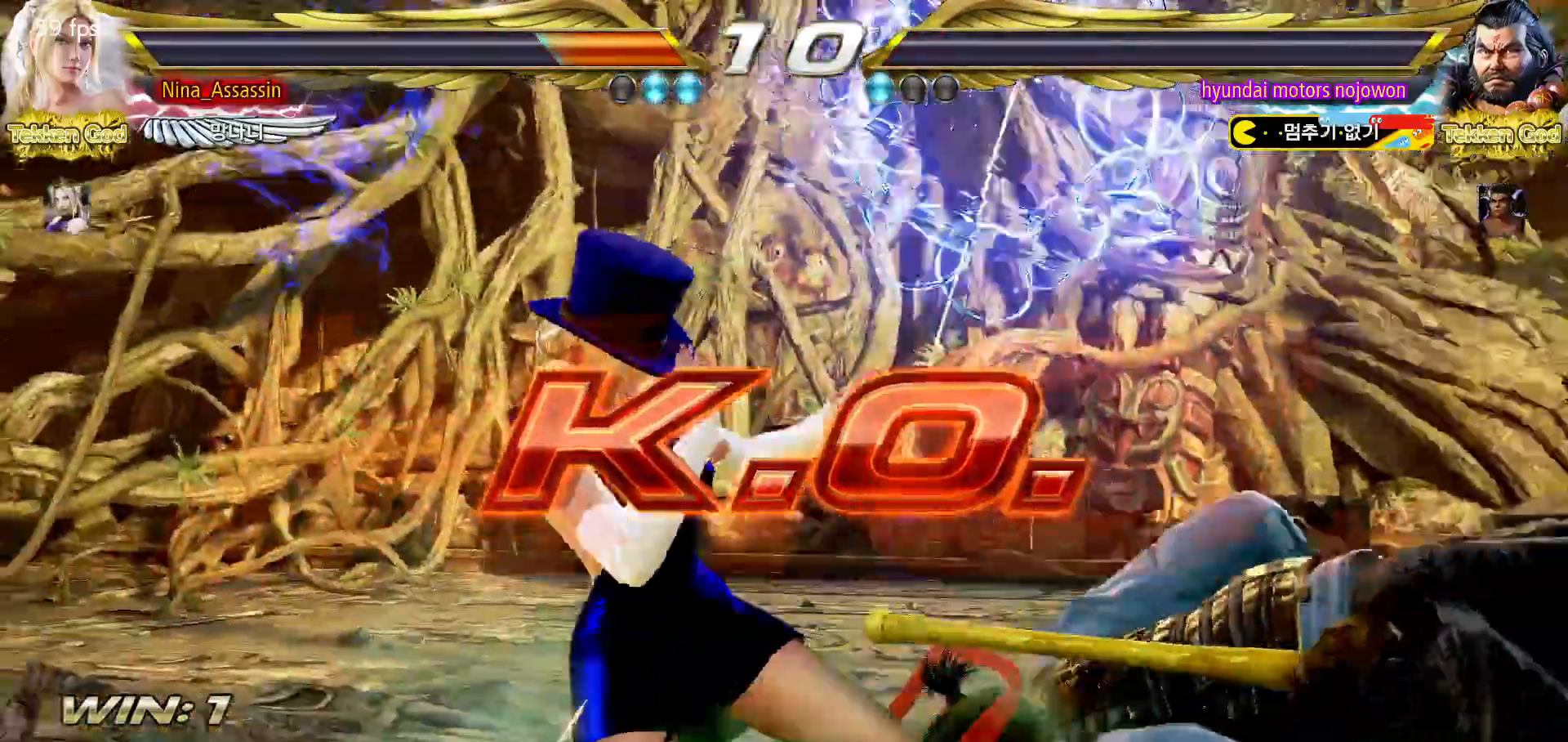
{"buttons": ["START"], "left_stick": "center", "events": [[17, "START", "down"], [67, "START", "up"], [133, "START", "down"], [167, "START", "up"], [217, "START", "down"], [267, "START", "up"], [317, "START", "down"], [367, "START", "up"], [400, "START", "down"], [450, "START", "up"], [500, "START", "down"]]}
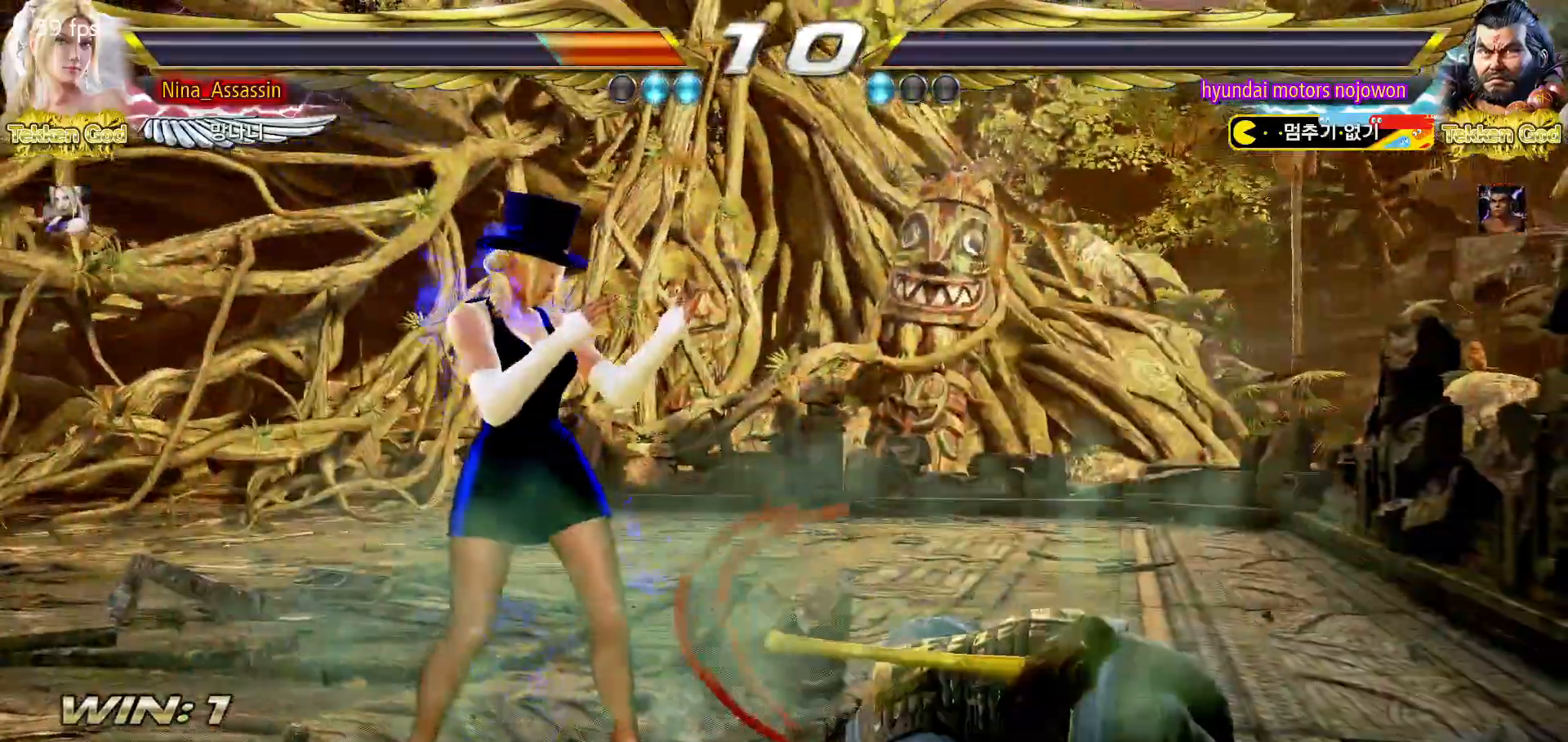
{"buttons": ["START"], "left_stick": "center", "events": [[50, "START", "up"], [100, "START", "down"], [150, "START", "up"], [200, "START", "down"], [250, "START", "up"], [283, "START", "down"], [333, "START", "up"], [383, "START", "down"], [433, "START", "up"], [483, "START", "down"]]}
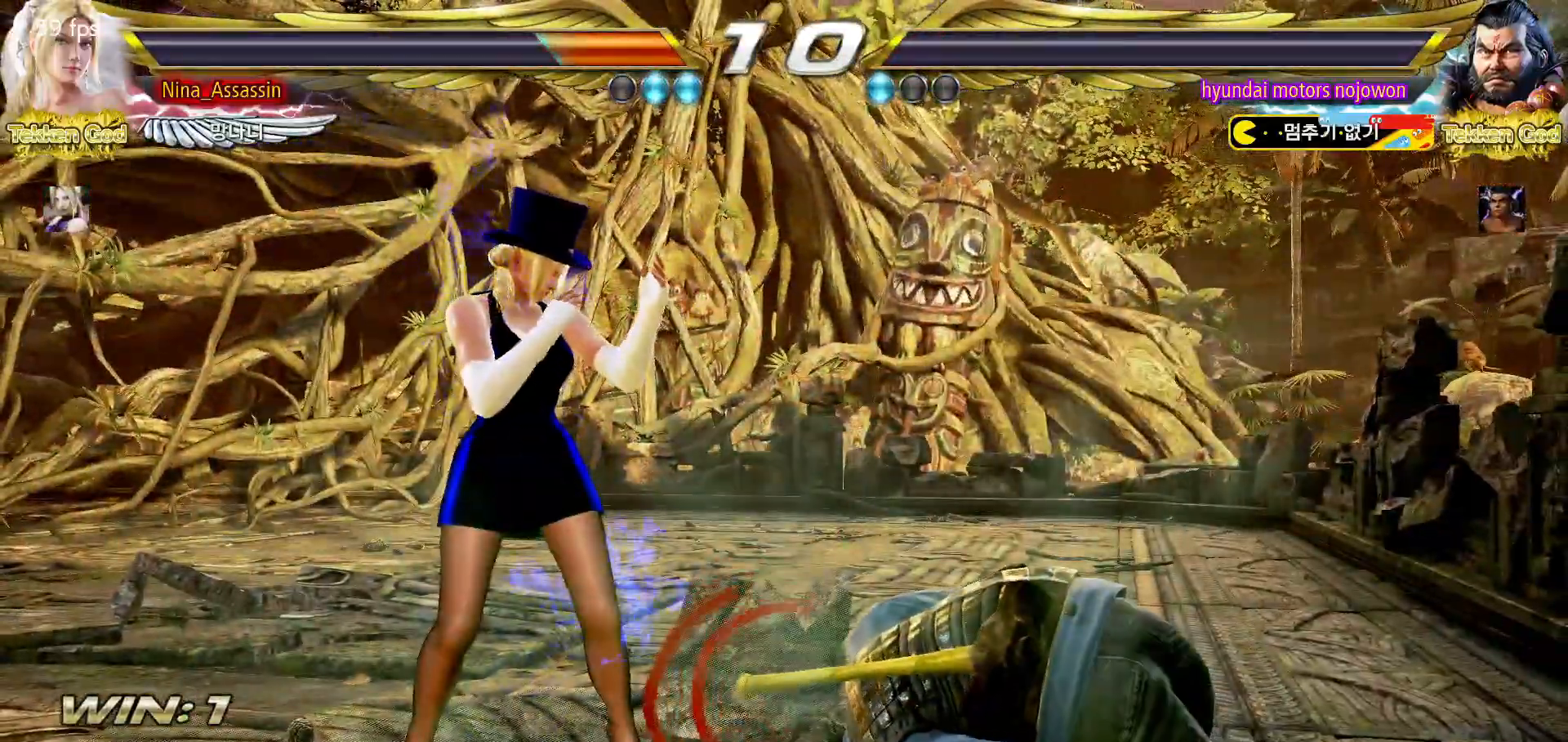
{"buttons": ["START"], "left_stick": "center", "events": [[33, "START", "up"], [83, "START", "down"], [217, "START", "up"], [267, "START", "down"], [317, "START", "up"], [350, "START", "down"], [400, "START", "up"], [467, "START", "down"]]}
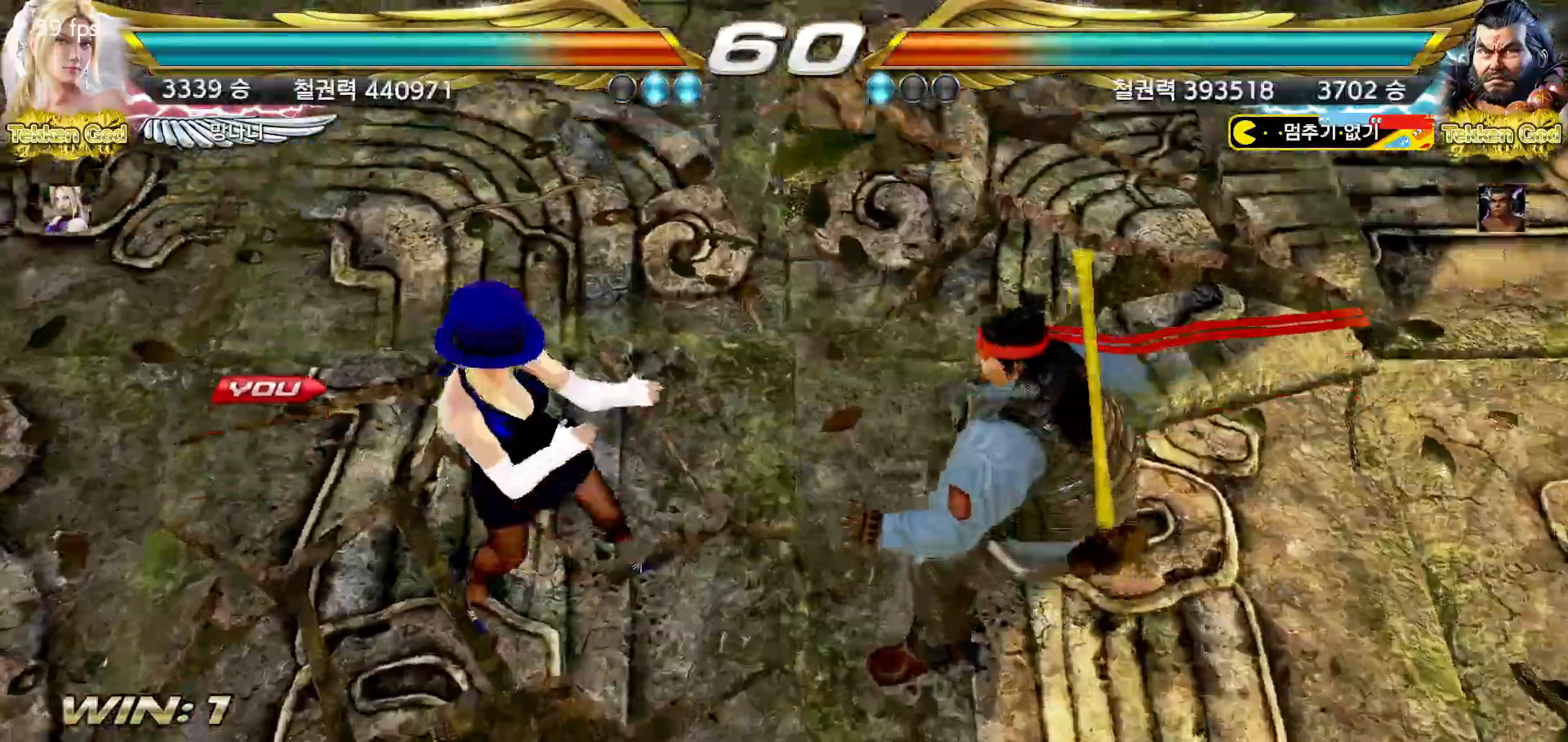
{"buttons": [], "left_stick": "center", "events": [[17, "START", "up"], [50, "START", "down"], [100, "START", "up"], [150, "START", "down"], [200, "START", "up"], [250, "START", "down"], [300, "START", "up"], [350, "START", "down"], [400, "START", "up"]]}
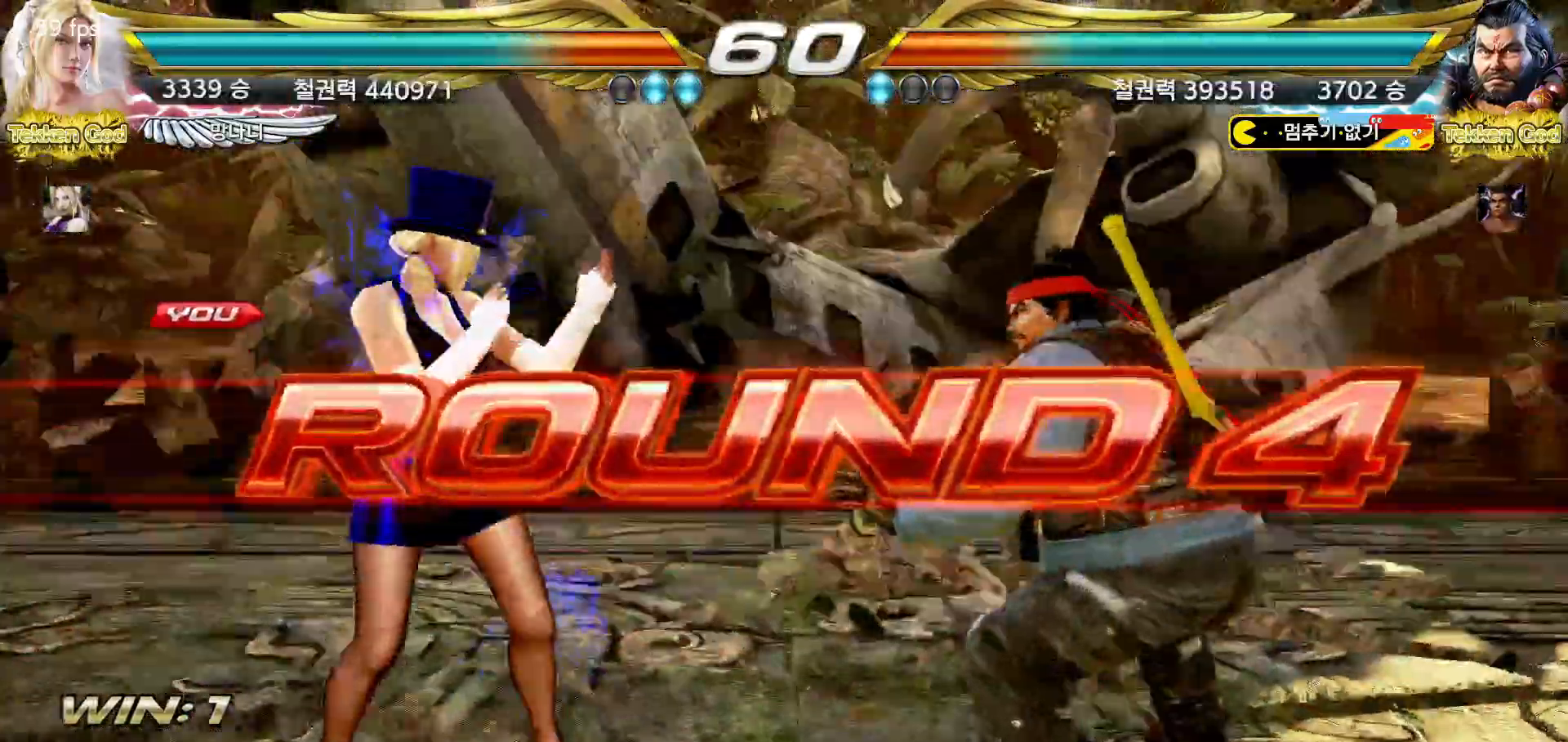
{"buttons": [], "left_stick": "center", "events": [[50, "START", "down"], [83, "START", "up"], [133, "START", "down"], [183, "START", "up"], [233, "START", "down"], [283, "START", "up"], [333, "START", "down"], [383, "START", "up"], [433, "START", "down"], [467, "START", "up"]]}
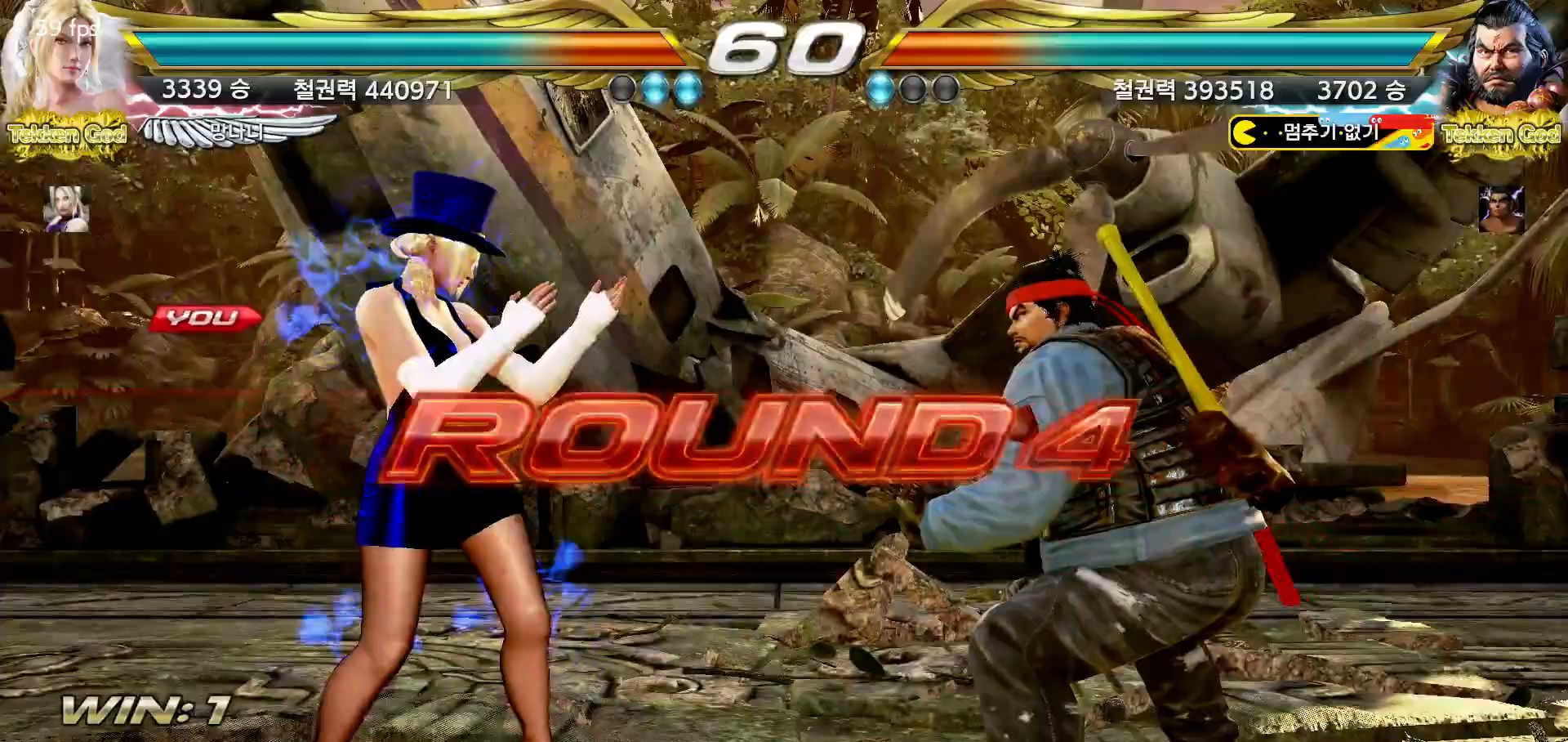
{"buttons": [], "left_stick": "center", "events": [[17, "START", "down"], [67, "START", "up"], [117, "START", "down"], [133, "START", "up"], [183, "START", "down"], [200, "START", "up"]]}
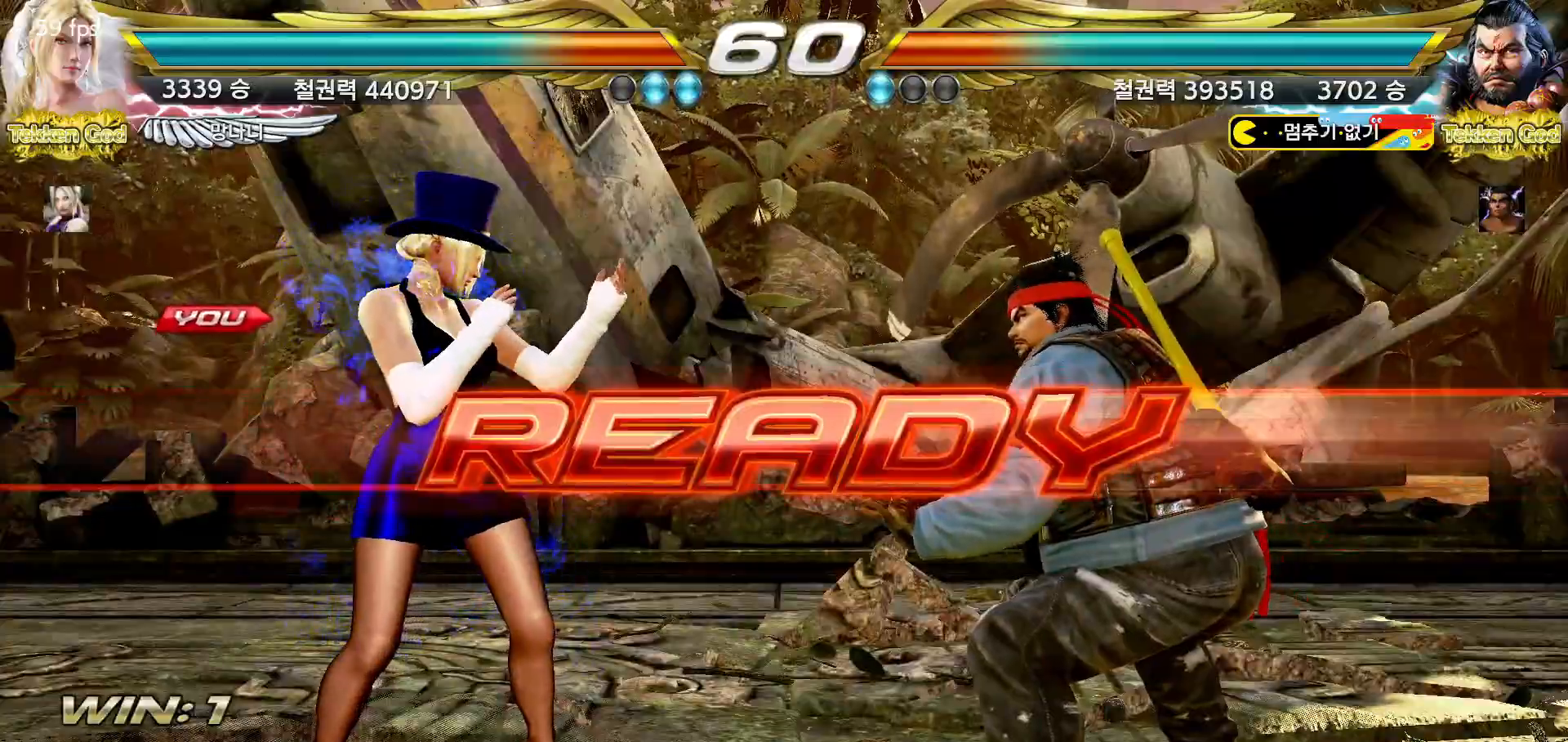
{"buttons": [], "left_stick": "center", "events": []}
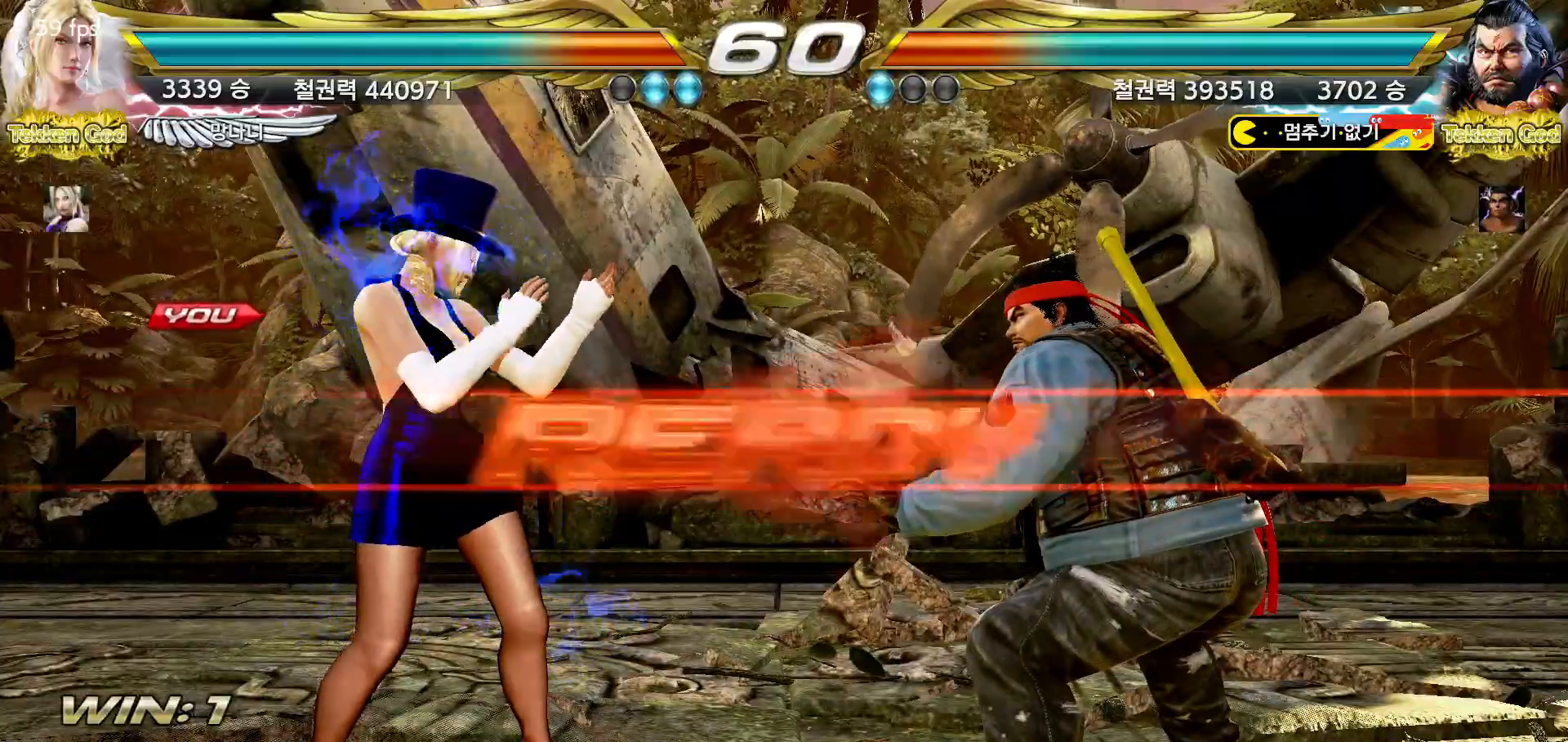
{"buttons": [], "left_stick": "center", "events": []}
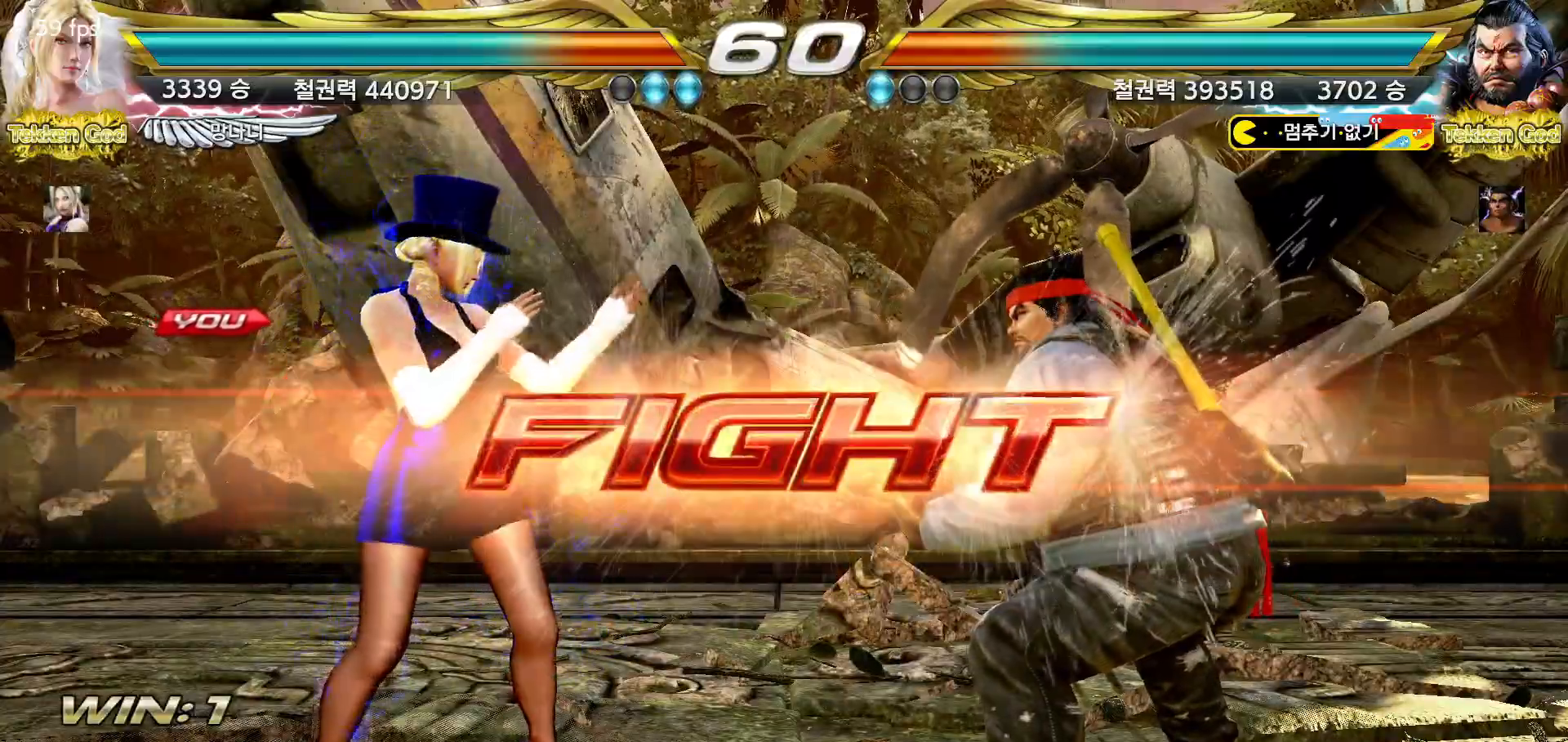
{"buttons": [], "left_stick": "left", "events": [[33, "left_stick", "down"], [117, "left_stick", "center"], [233, "left_stick", "left"], [300, "left_stick", "center"], [350, "left_stick", "left"]]}
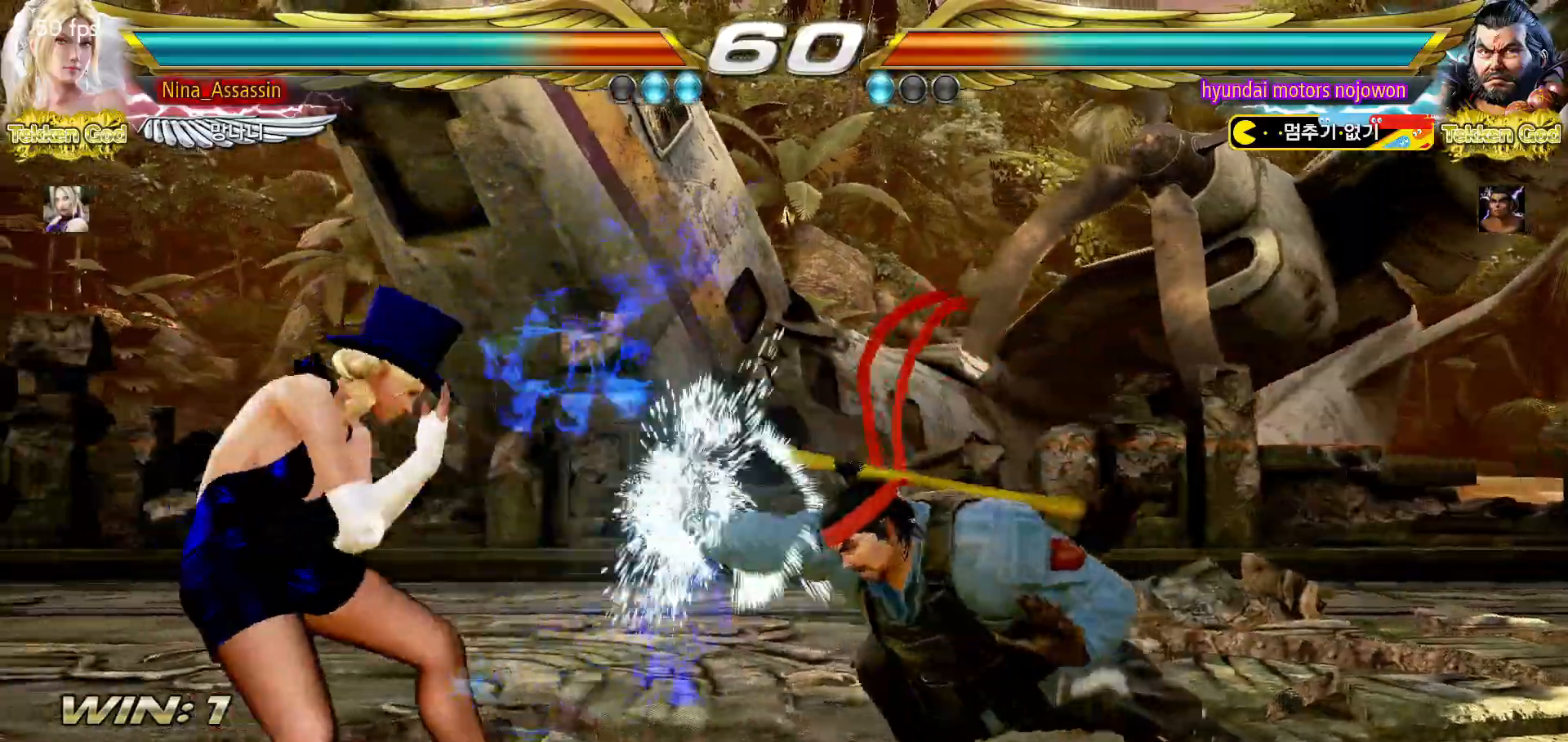
{"buttons": ["CROSS"], "left_stick": "down-left", "events": [[117, "left_stick", "center"], [183, "left_stick", "right"], [250, "left_stick", "center"], [317, "left_stick", "right"], [417, "left_stick", "down-left"], [433, "CROSS", "down"]]}
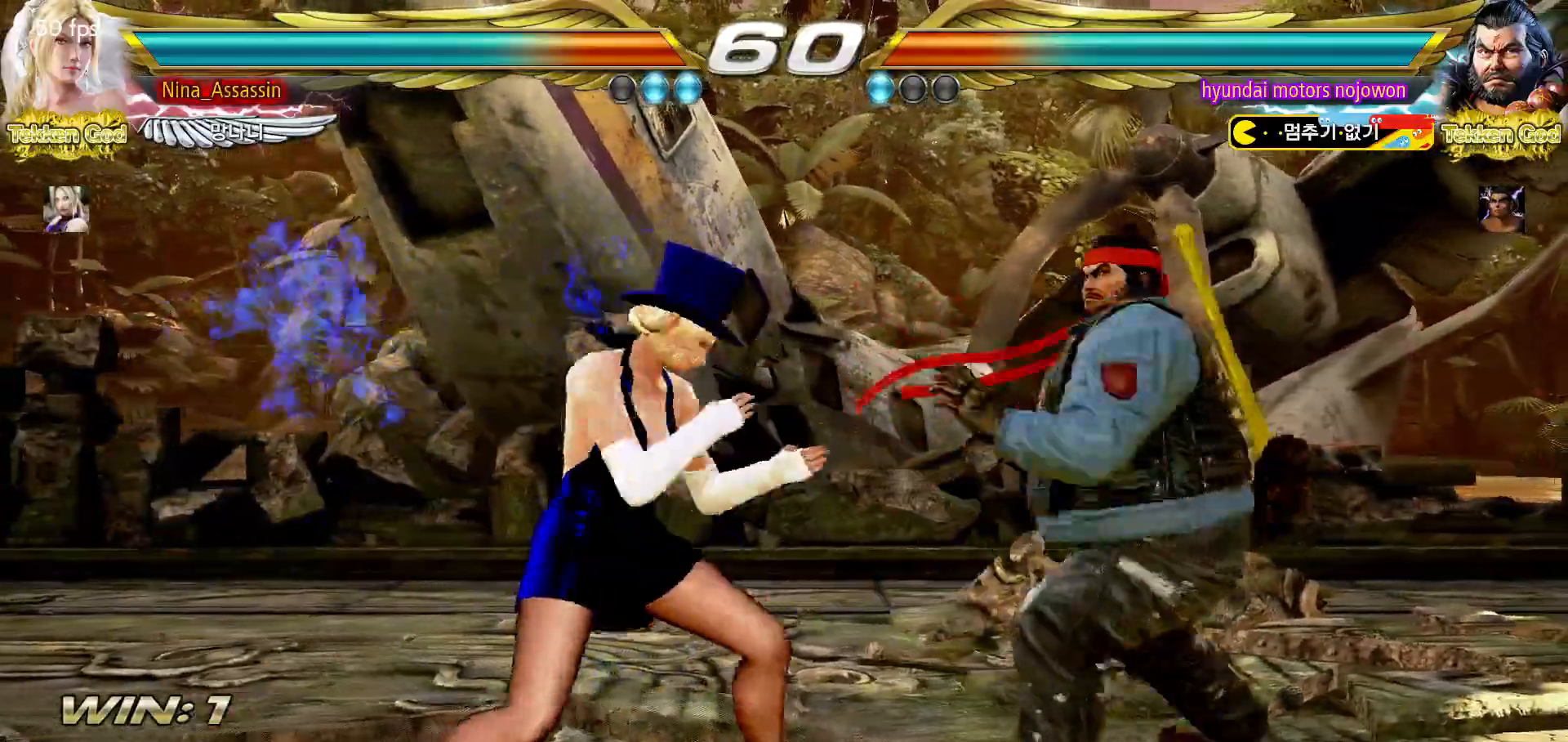
{"buttons": [], "left_stick": "left", "events": [[17, "CROSS", "up"], [67, "left_stick", "center"], [200, "left_stick", "left"]]}
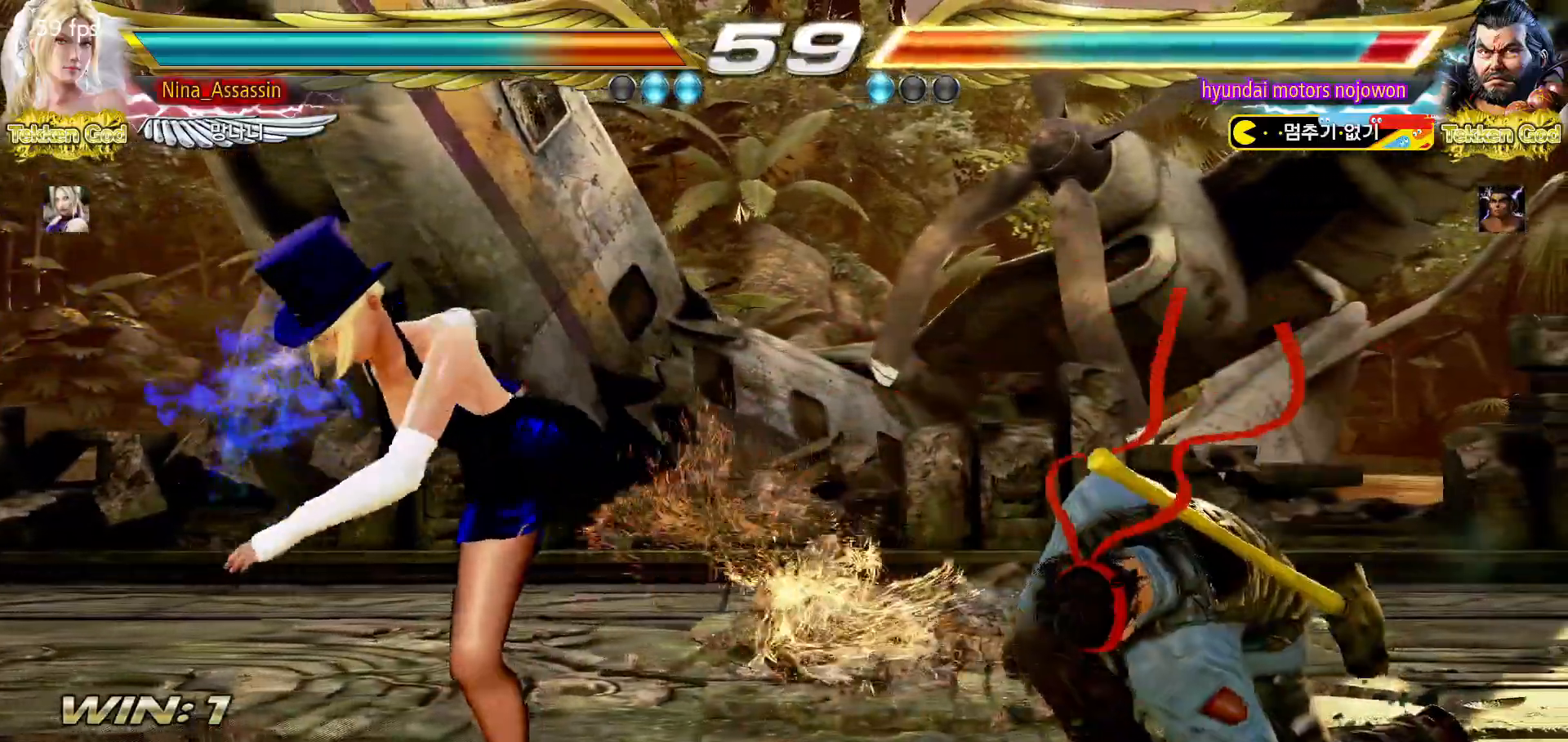
{"buttons": [], "left_stick": "right", "events": [[33, "left_stick", "center"], [117, "left_stick", "right"], [183, "TRIANGLE", "down"], [267, "TRIANGLE", "up"]]}
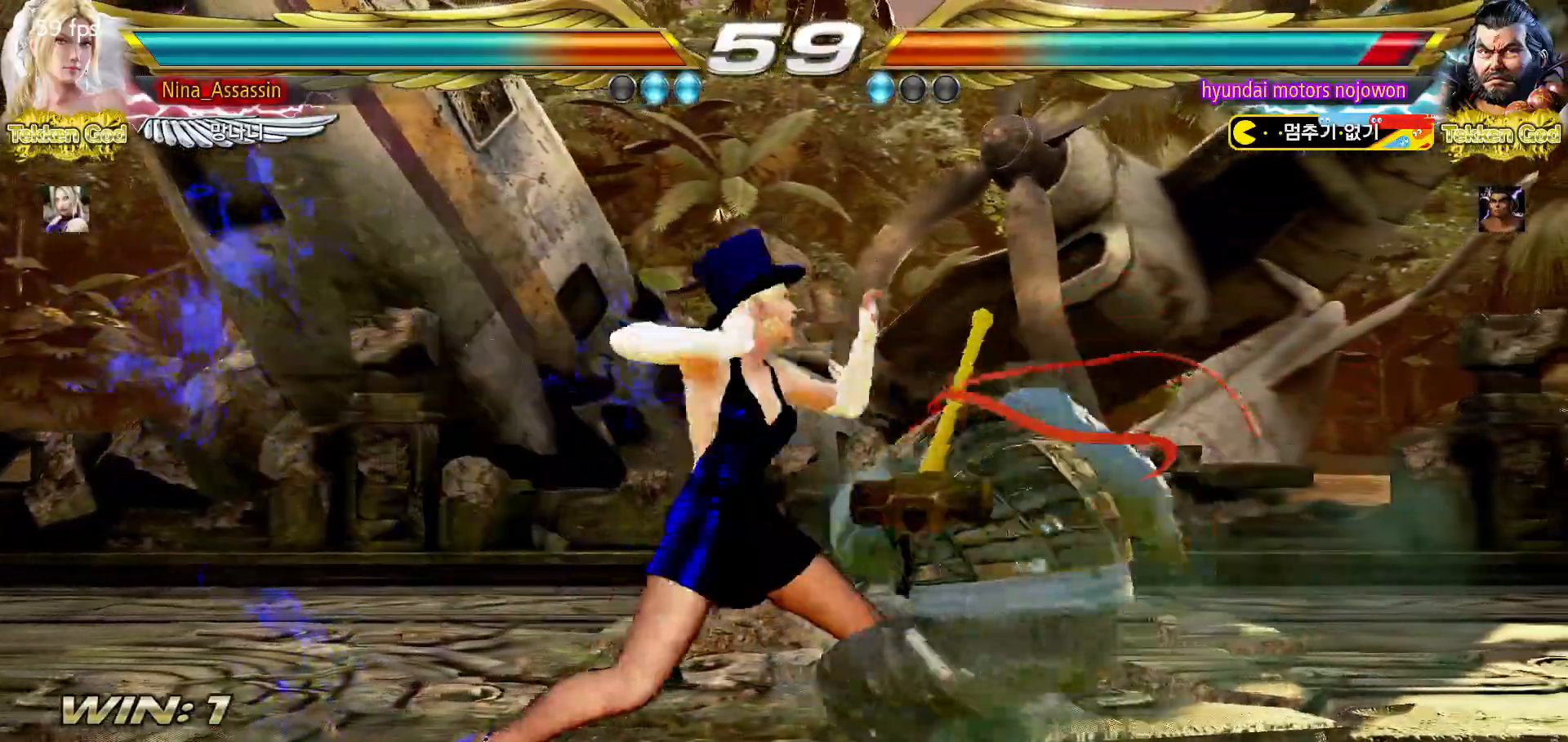
{"buttons": [], "left_stick": "right", "events": [[67, "SQUARE", "down"], [117, "SQUARE", "up"], [317, "CIRCLE", "down"], [367, "CIRCLE", "up"], [433, "CIRCLE", "down"], [500, "CIRCLE", "up"]]}
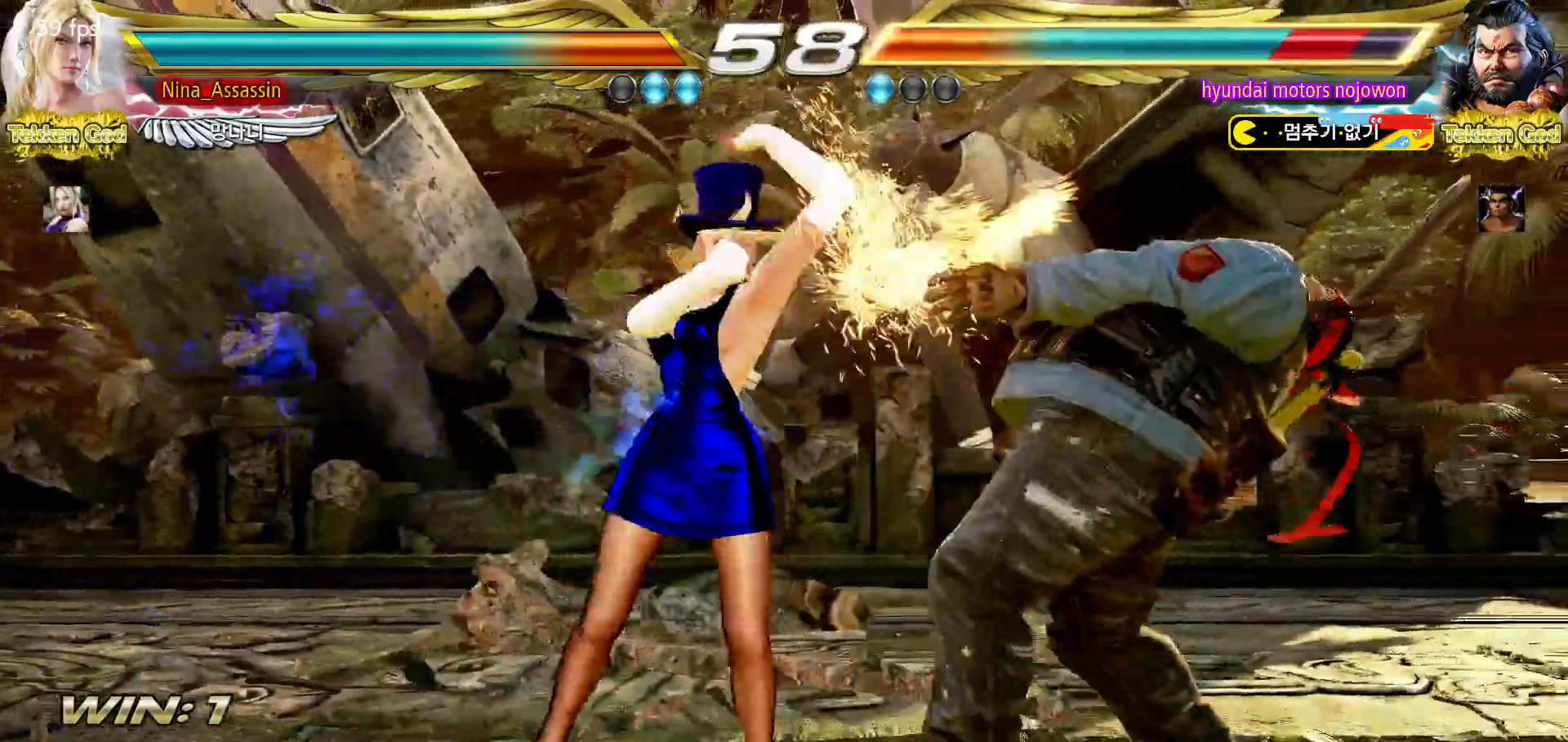
{"buttons": [], "left_stick": "center", "events": [[50, "CIRCLE", "down"], [117, "CIRCLE", "up"], [167, "CIRCLE", "down"], [233, "CIRCLE", "up"], [367, "left_stick", "center"]]}
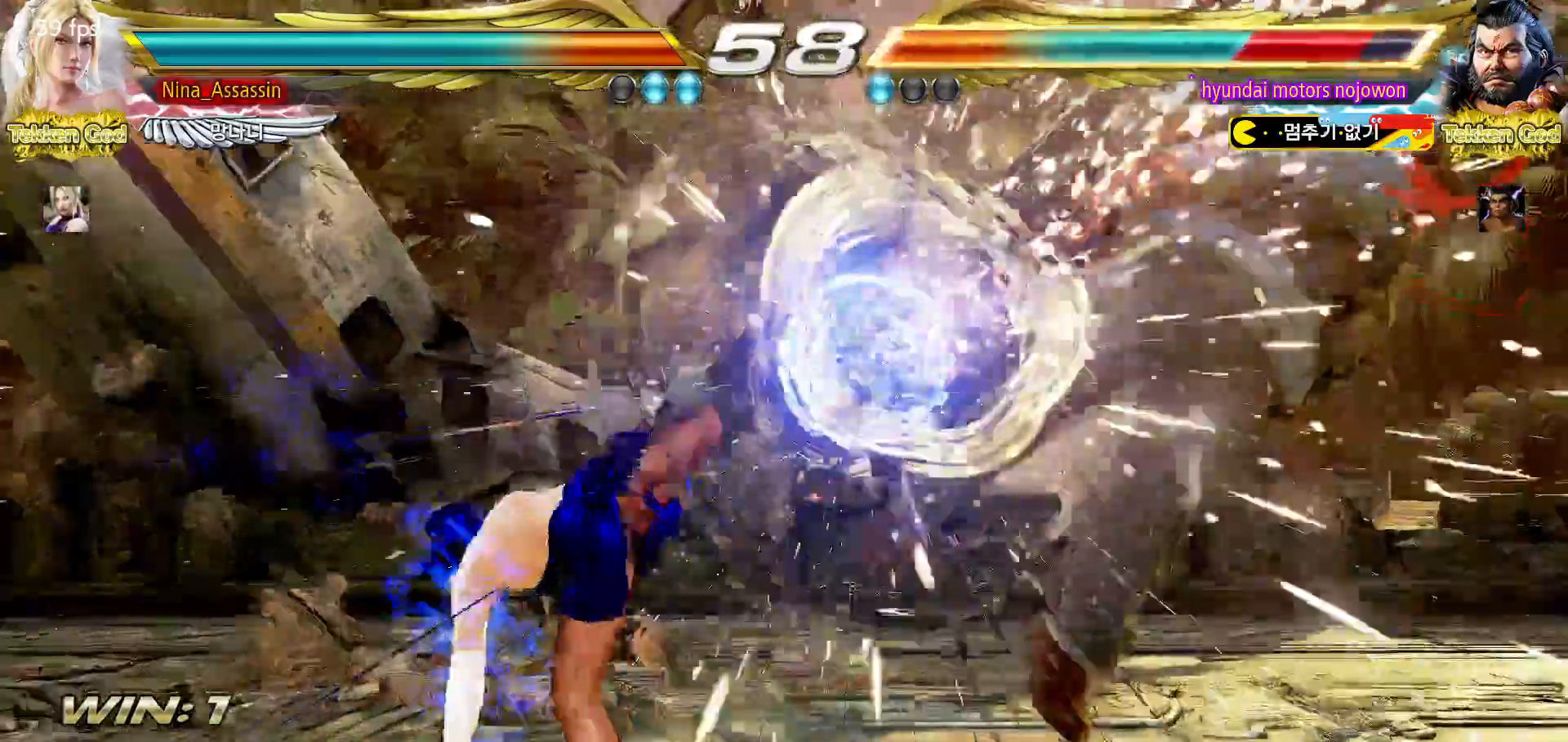
{"buttons": [], "left_stick": "center", "events": [[217, "left_stick", "right"], [267, "left_stick", "center"], [350, "left_stick", "right"], [433, "left_stick", "center"]]}
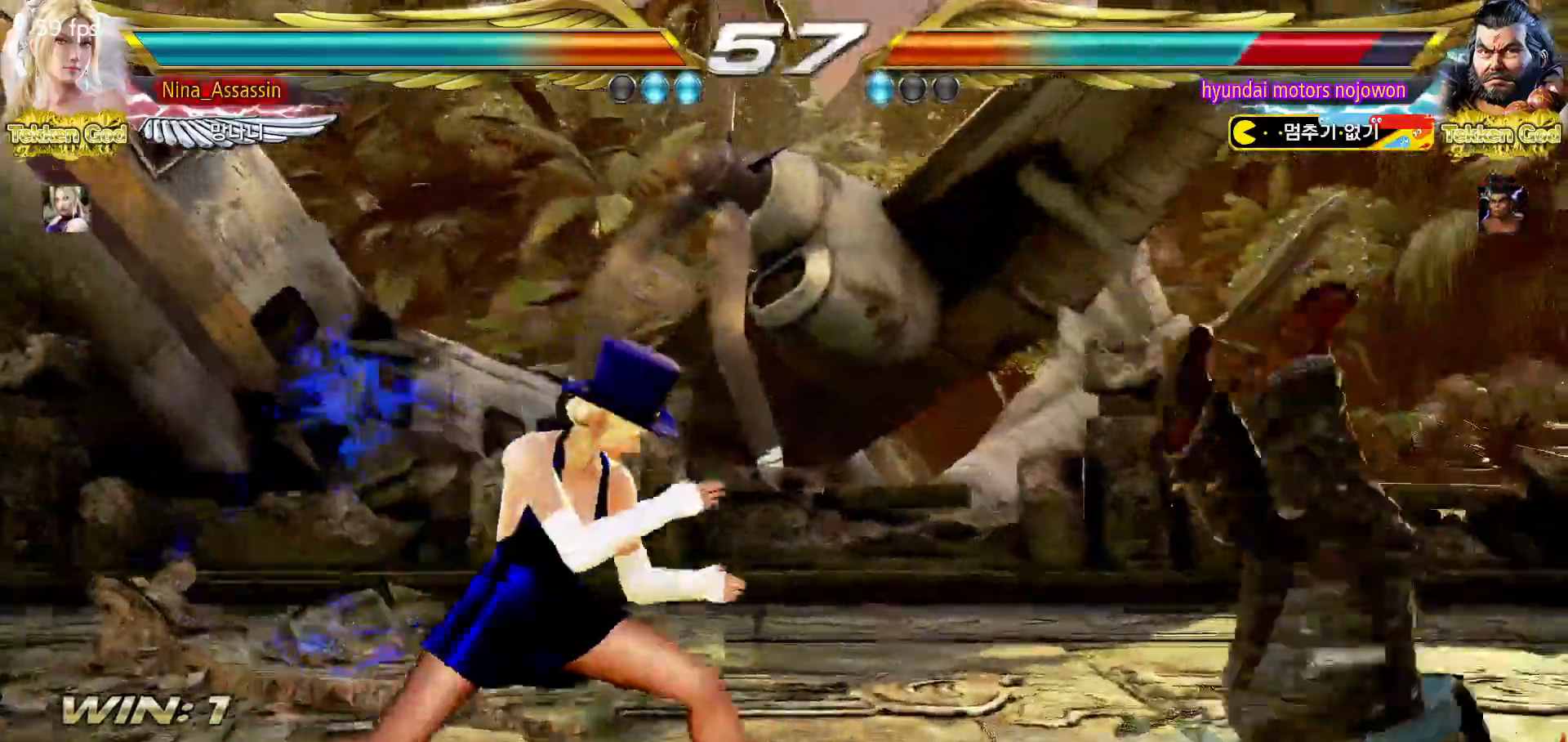
{"buttons": [], "left_stick": "center", "events": [[17, "left_stick", "down"], [83, "left_stick", "right"], [133, "SQUARE", "down"], [183, "SQUARE", "up"], [383, "left_stick", "center"]]}
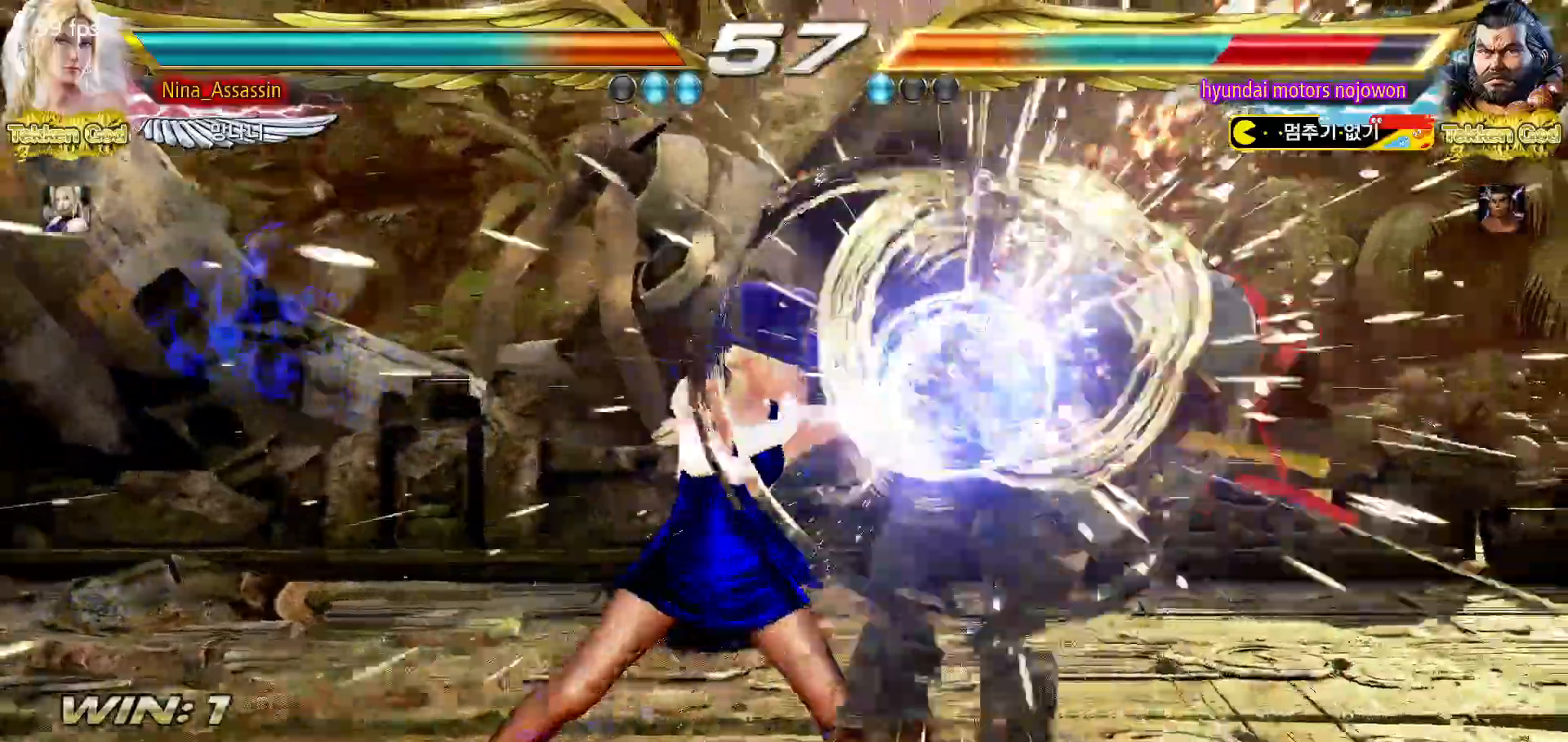
{"buttons": [], "left_stick": "center", "events": [[133, "left_stick", "down-right"], [267, "CROSS", "down"], [317, "CROSS", "up"], [367, "left_stick", "center"], [417, "TRIANGLE", "down"], [467, "TRIANGLE", "up"]]}
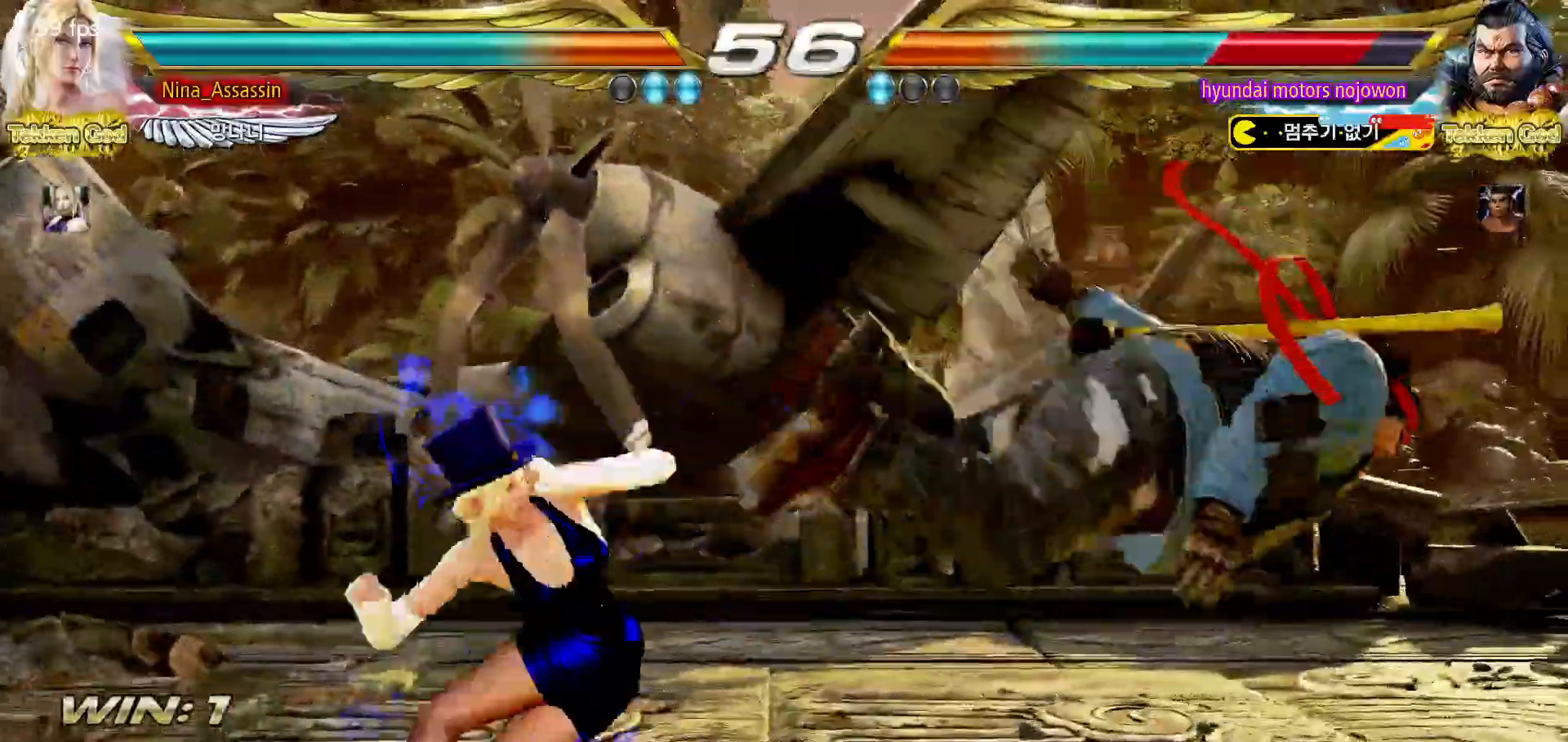
{"buttons": [], "left_stick": "right", "events": [[50, "left_stick", "right"]]}
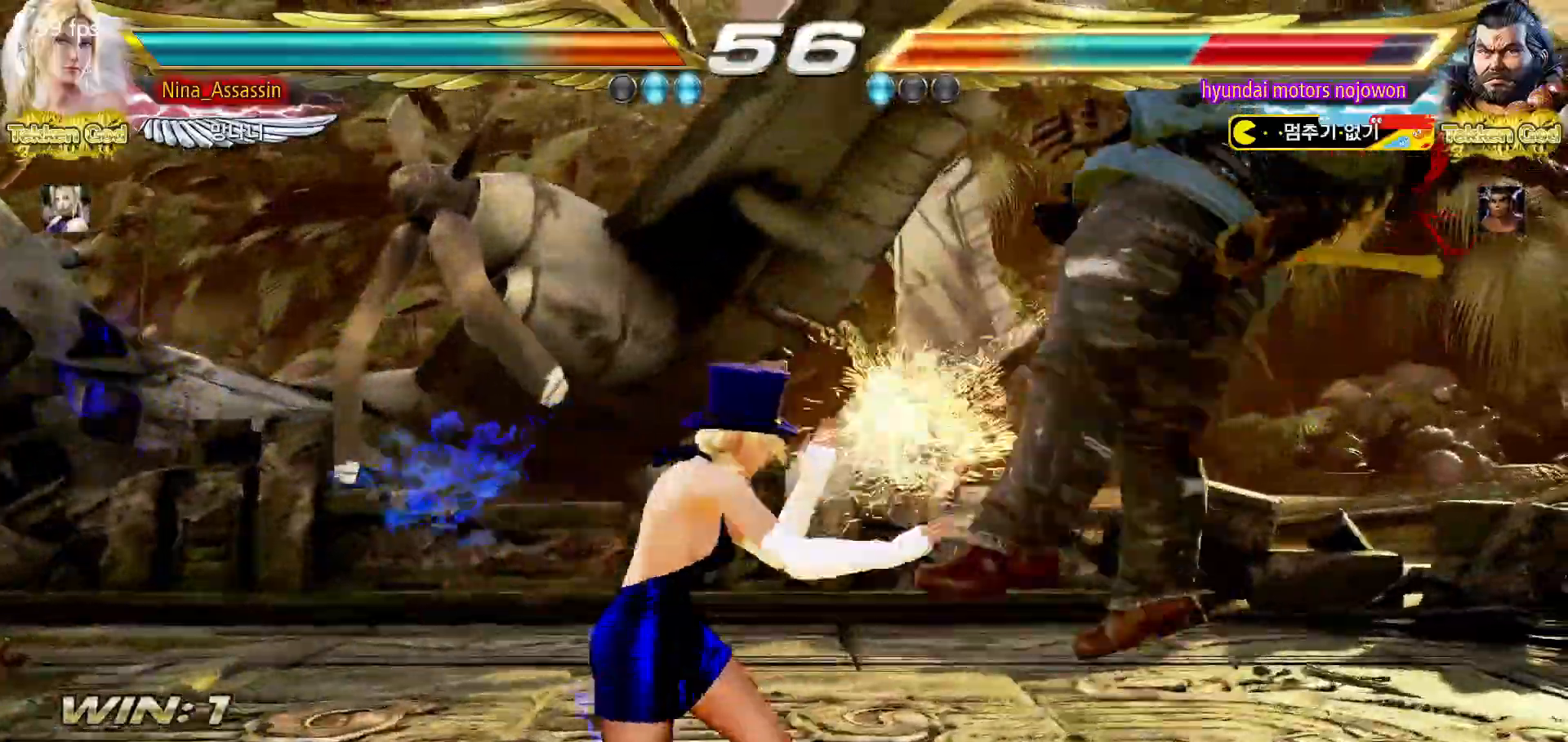
{"buttons": ["CROSS"], "left_stick": "right", "events": [[200, "CIRCLE", "down"], [250, "CIRCLE", "up"], [350, "TRIANGLE", "down"], [400, "TRIANGLE", "up"], [500, "CROSS", "down"]]}
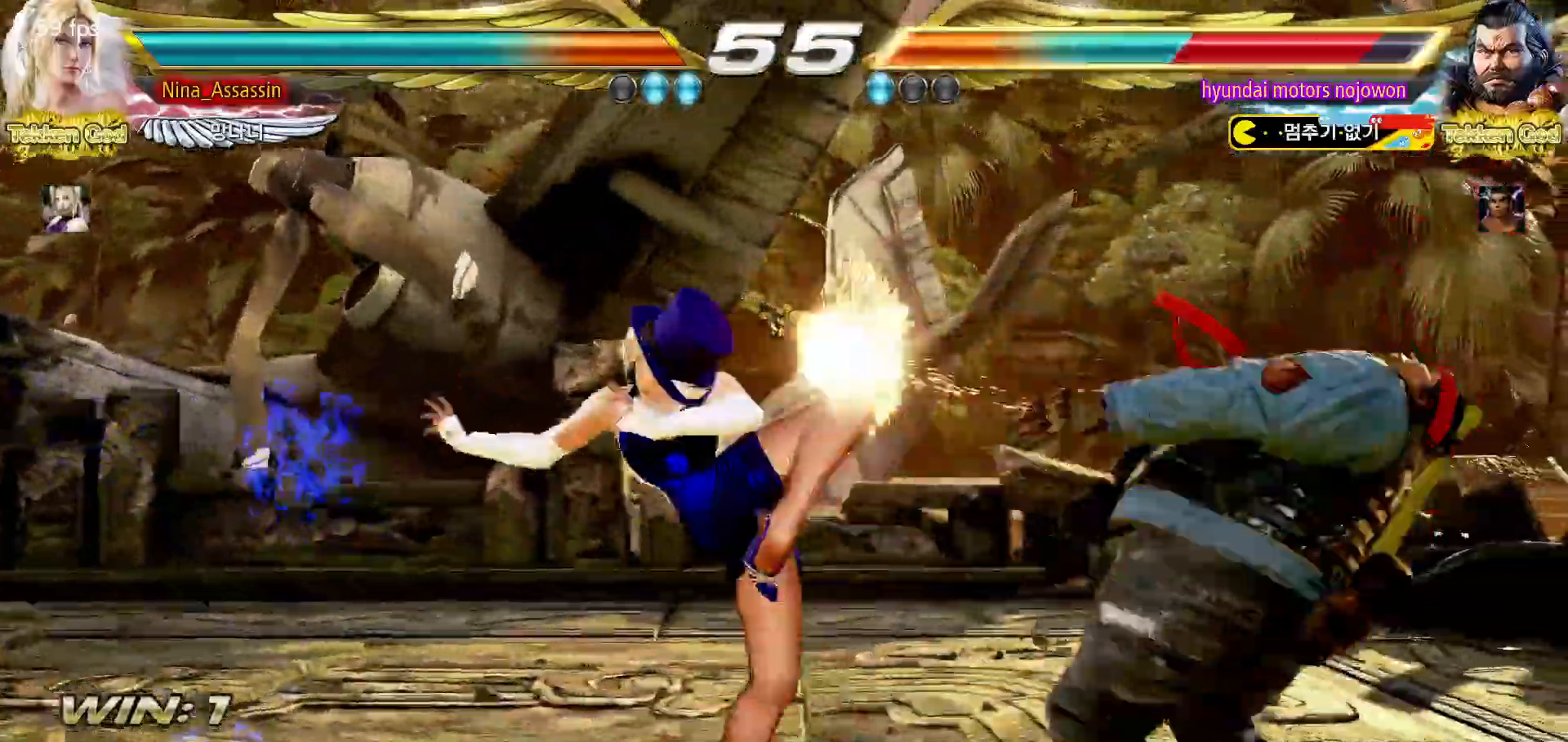
{"buttons": ["CROSS"], "left_stick": "right", "events": [[33, "CROSS", "up"], [67, "CROSS", "down"], [117, "CROSS", "up"], [167, "CROSS", "down"], [217, "CROSS", "up"], [250, "CROSS", "down"], [283, "CROSS", "up"], [333, "CROSS", "down"], [400, "CROSS", "up"], [417, "CROSS", "down"], [450, "CROSS", "up"], [500, "CROSS", "down"]]}